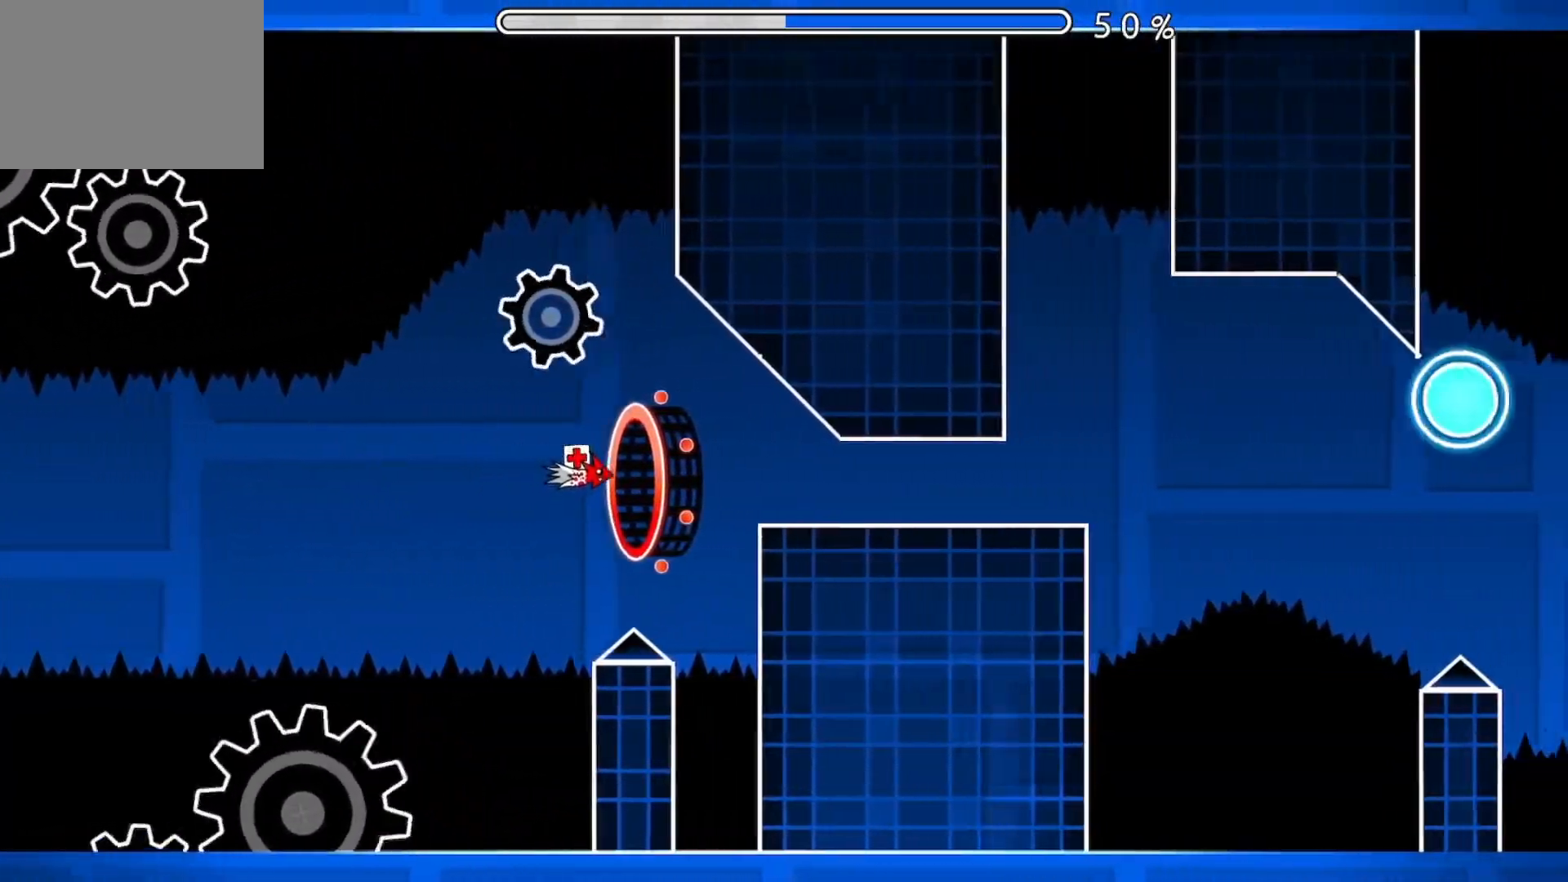
Gameplay with a controller (Xbox layout); each line is a JSON object with the inputs held at the frame after it. "events" lists button and stick changes between this image and that frame as [ms after this image, input, new state], when the widget could be followed in between. Not read: L2 R2 left_stick right_stick.
{"buttons": [], "events": [[67, "A", "up"]]}
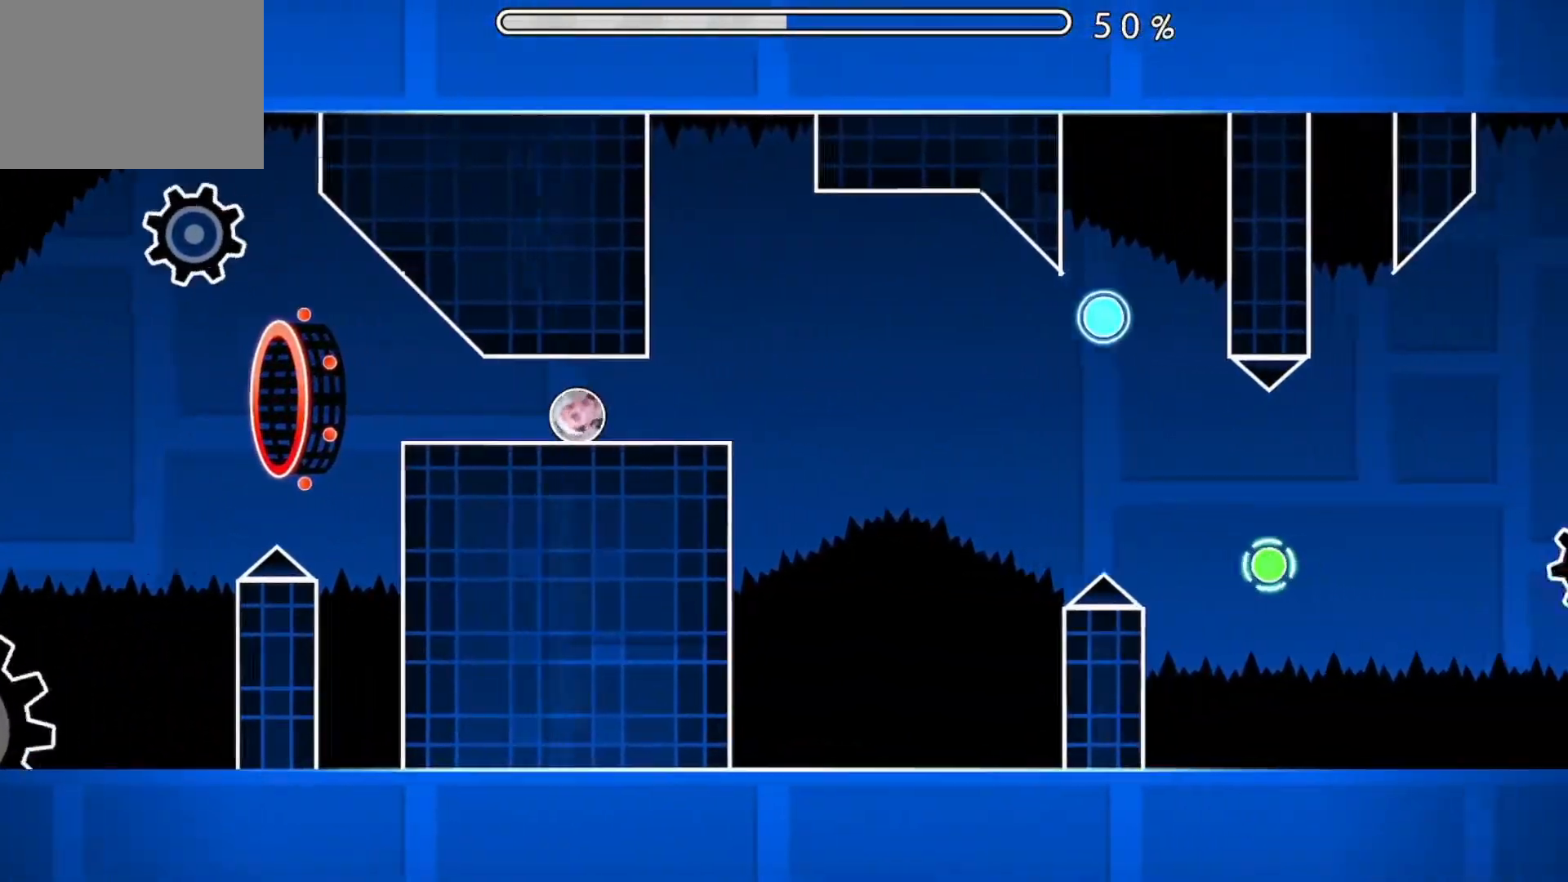
{"buttons": [], "events": [[184, "A", "down"], [301, "A", "up"]]}
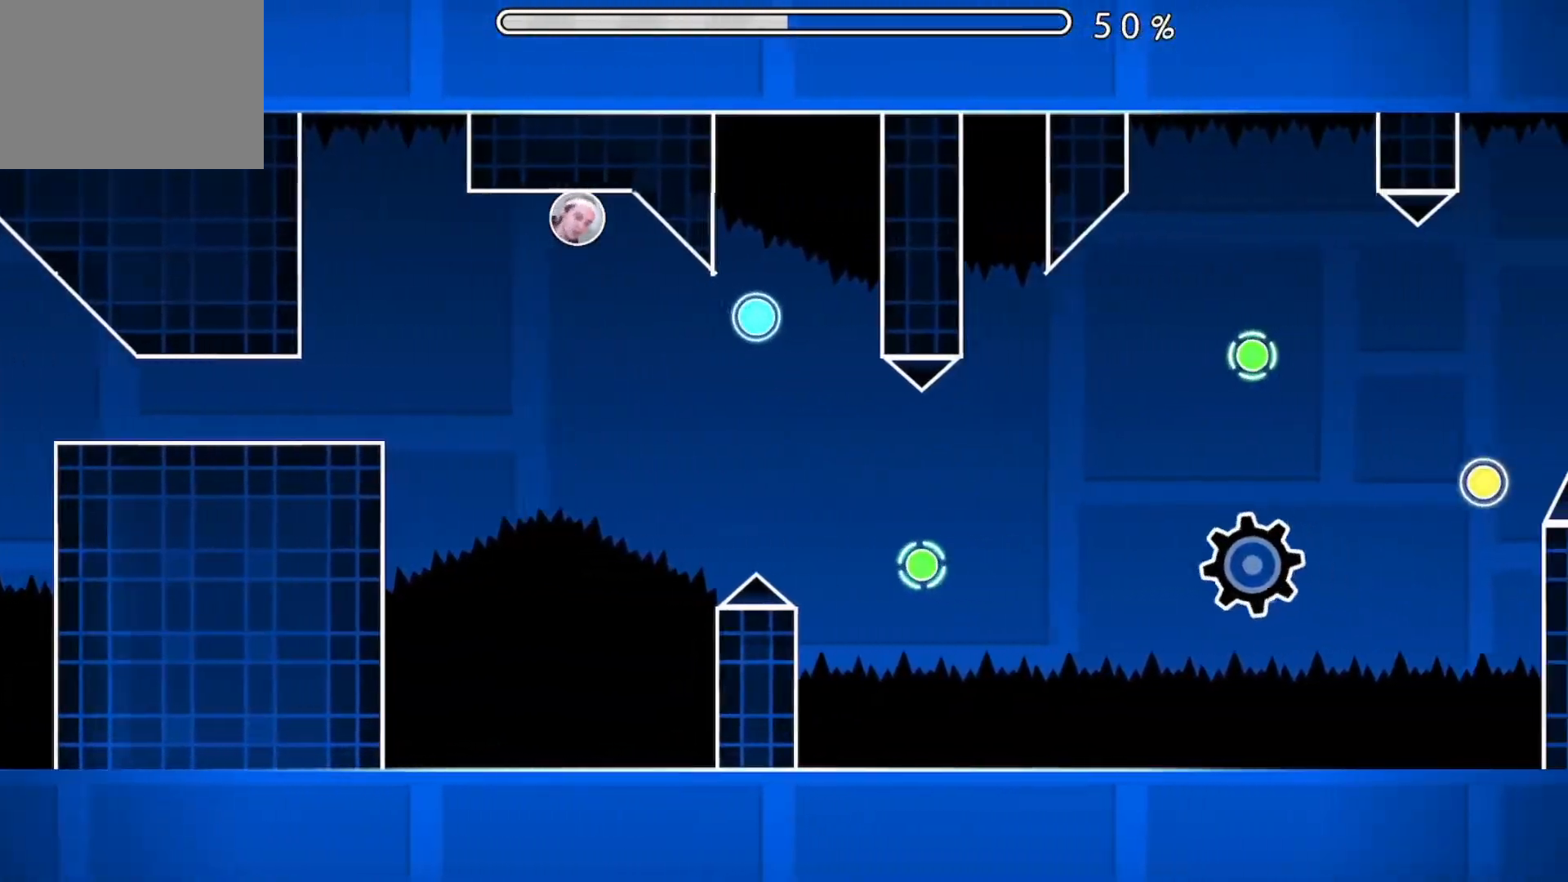
{"buttons": ["A"], "events": [[233, "A", "down"], [300, "A", "up"], [367, "A", "down"]]}
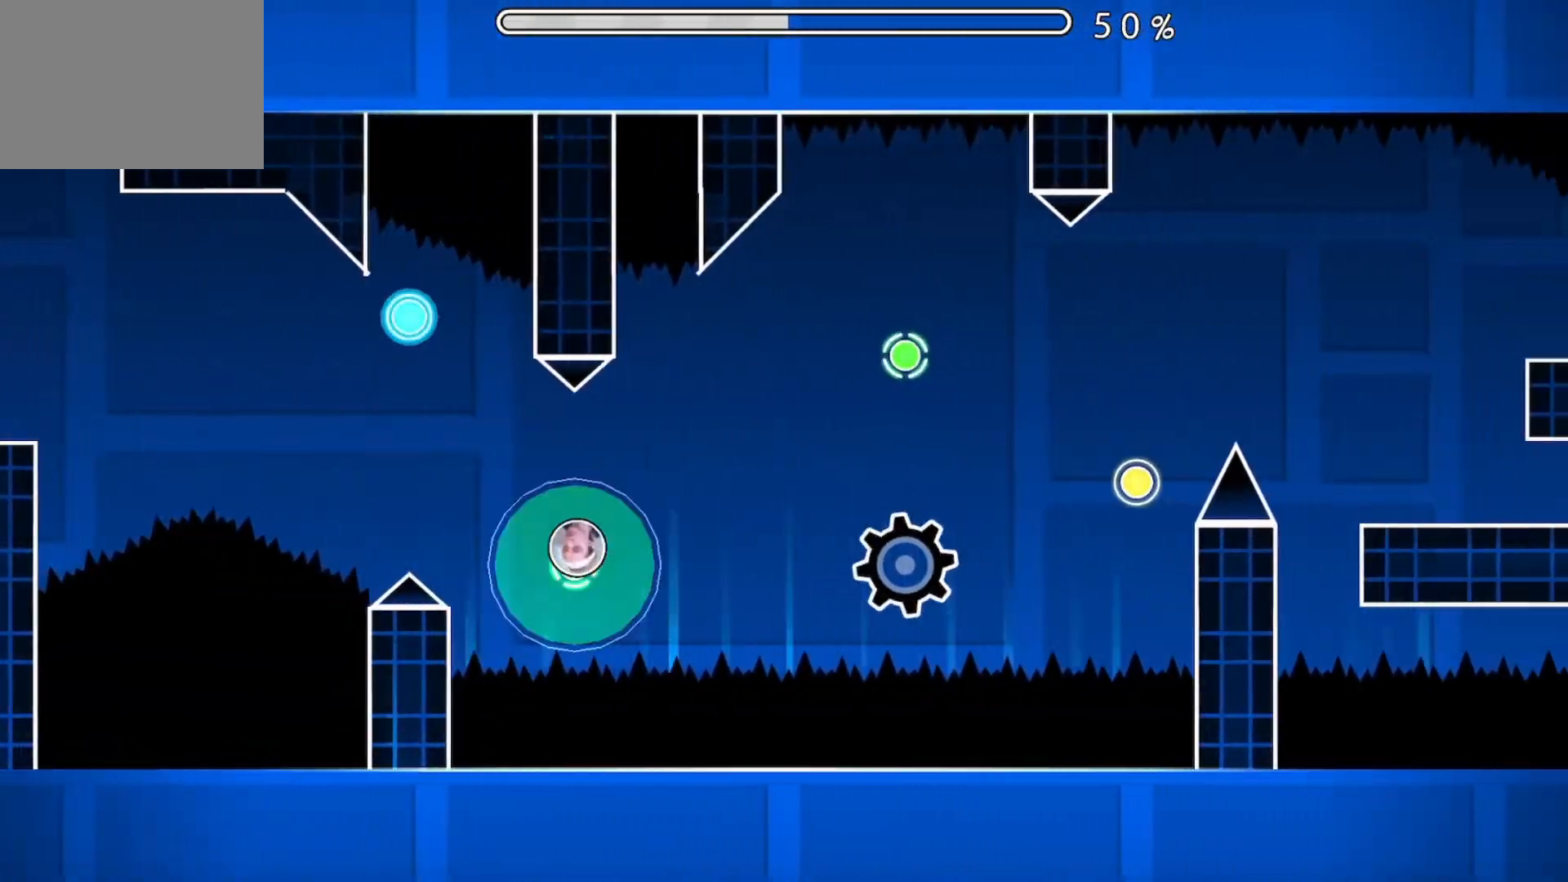
{"buttons": ["A"], "events": [[100, "A", "up"], [351, "A", "down"]]}
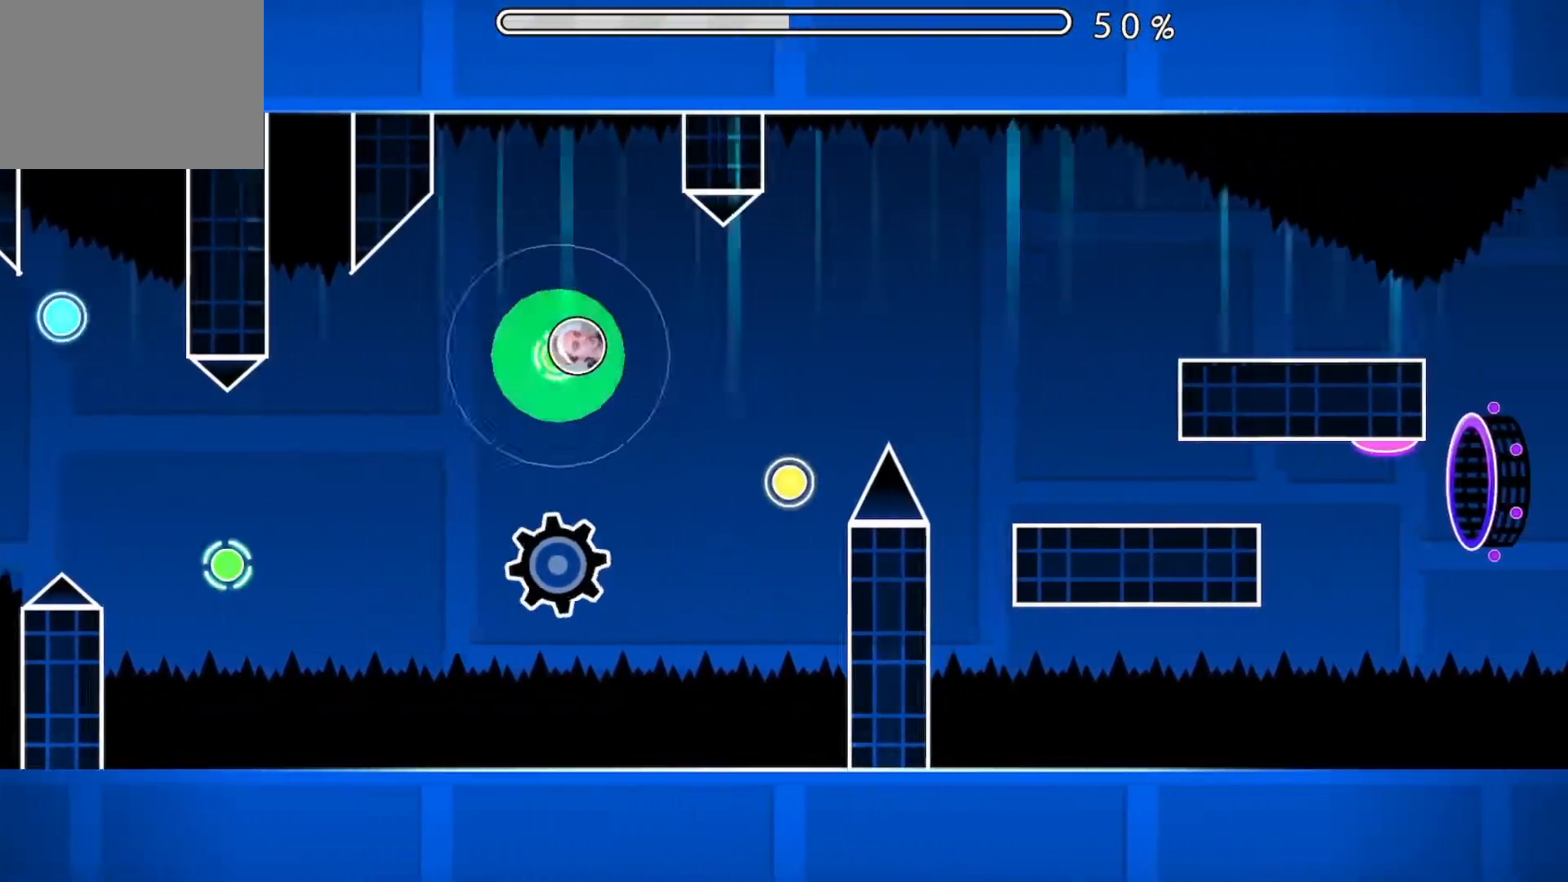
{"buttons": [], "events": [[33, "A", "up"], [217, "A", "down"], [367, "A", "up"]]}
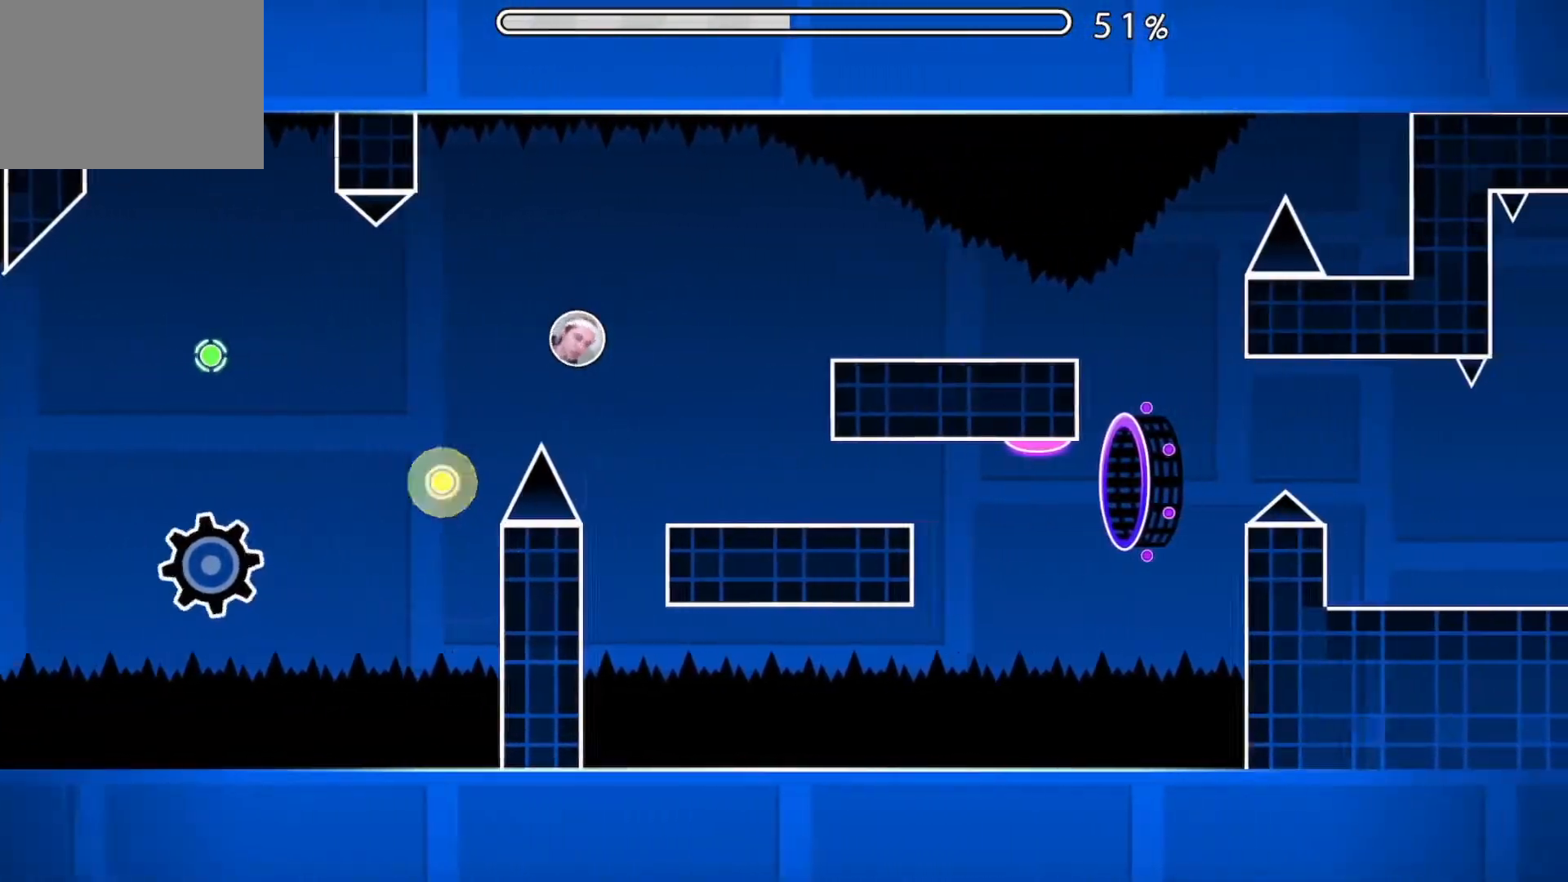
{"buttons": [], "events": [[367, "A", "down"], [468, "A", "up"]]}
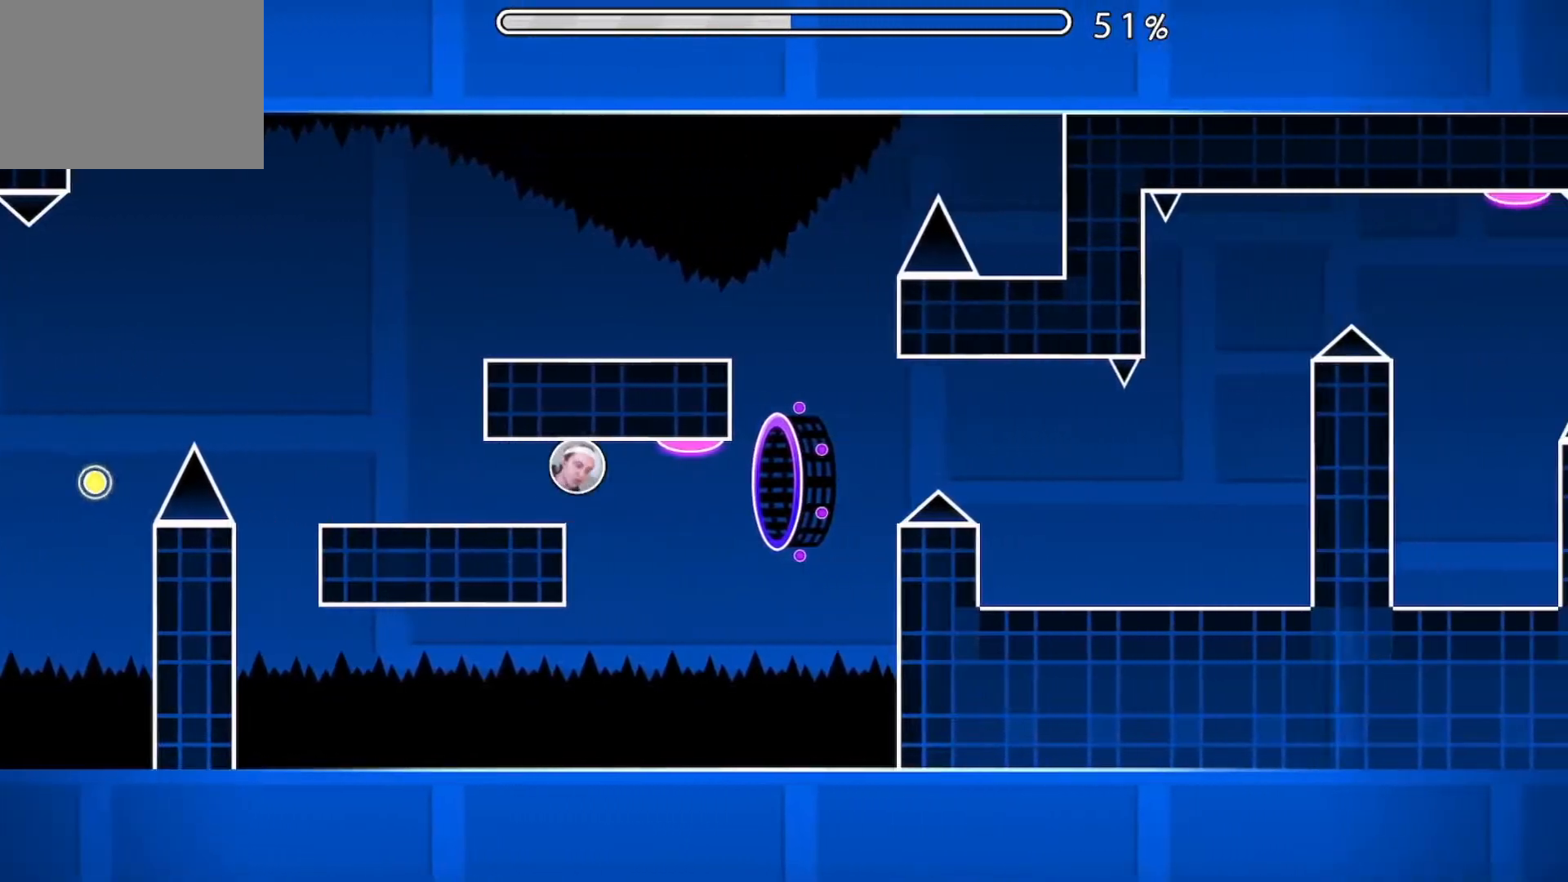
{"buttons": [], "events": []}
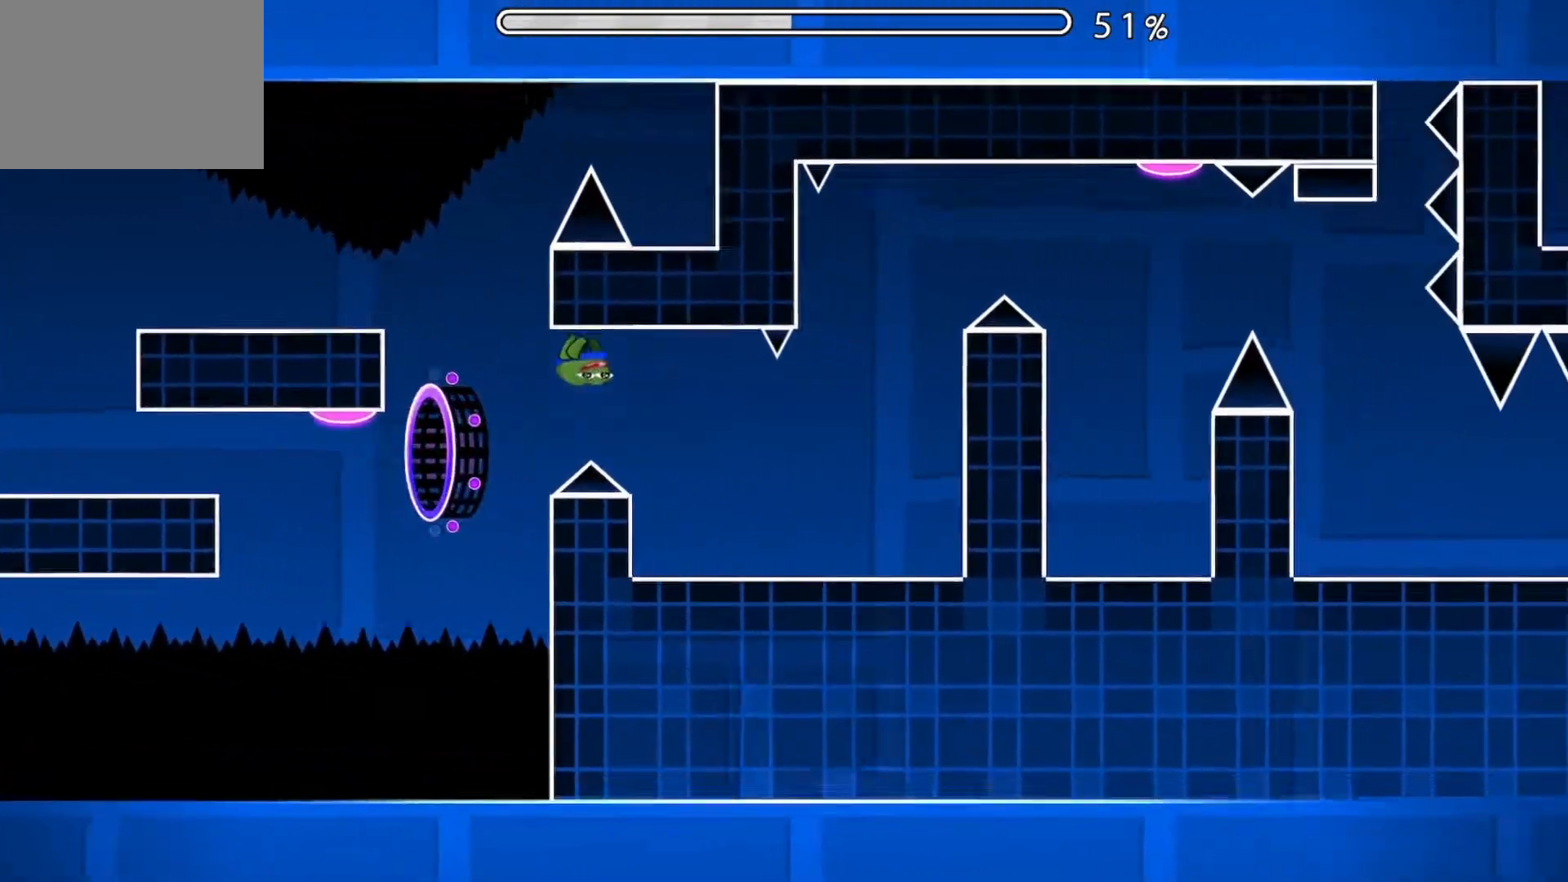
{"buttons": ["A"], "events": [[201, "A", "down"], [284, "A", "up"], [484, "A", "down"]]}
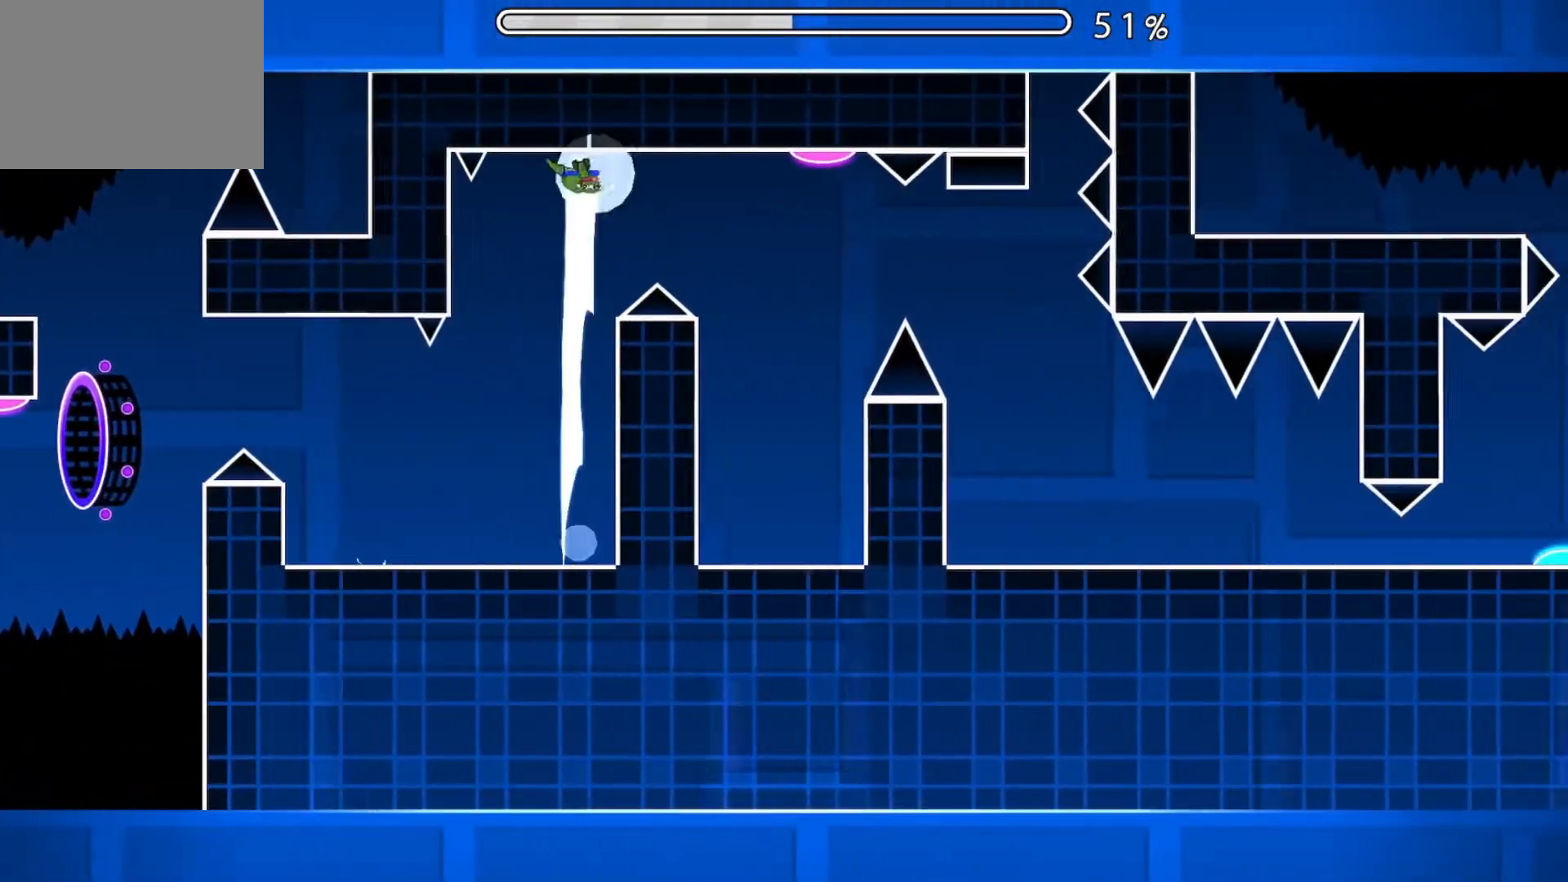
{"buttons": [], "events": [[83, "A", "up"]]}
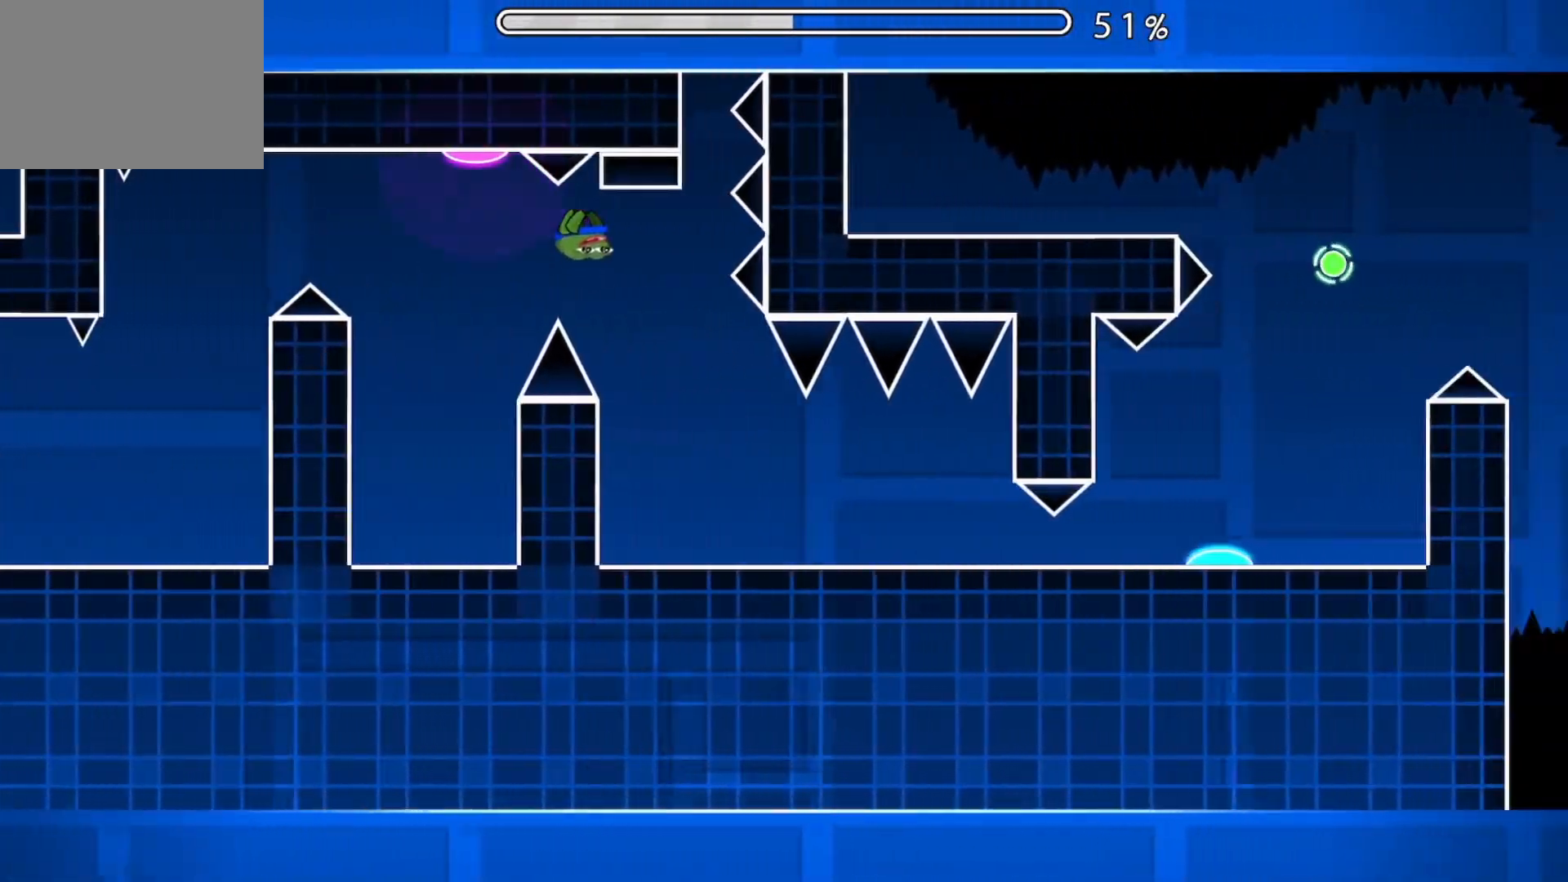
{"buttons": [], "events": [[134, "A", "down"], [251, "A", "up"]]}
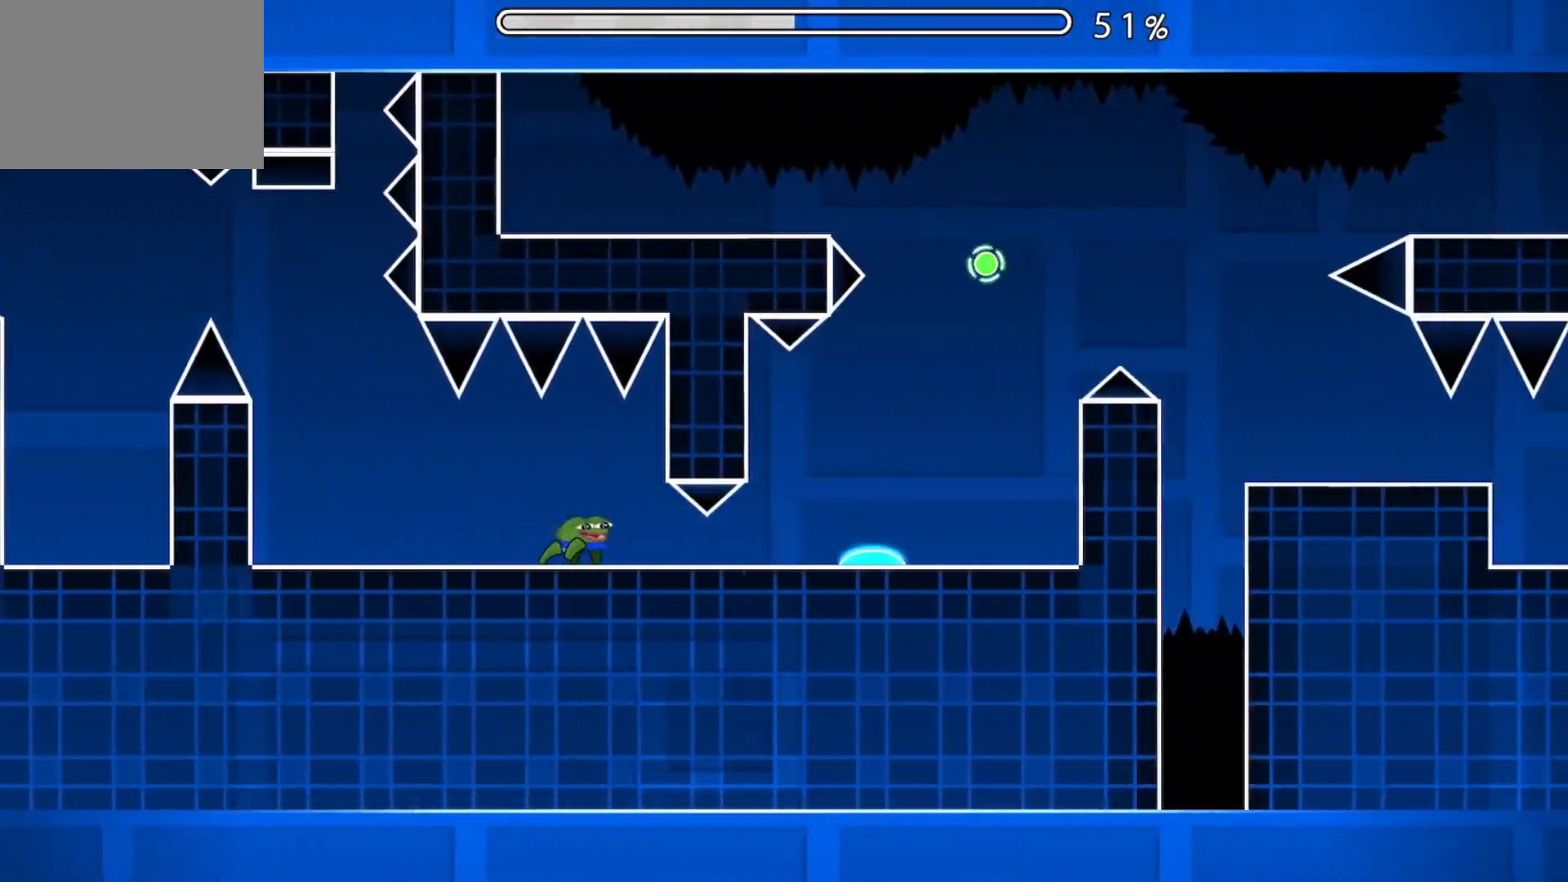
{"buttons": ["A"], "events": [[484, "A", "down"]]}
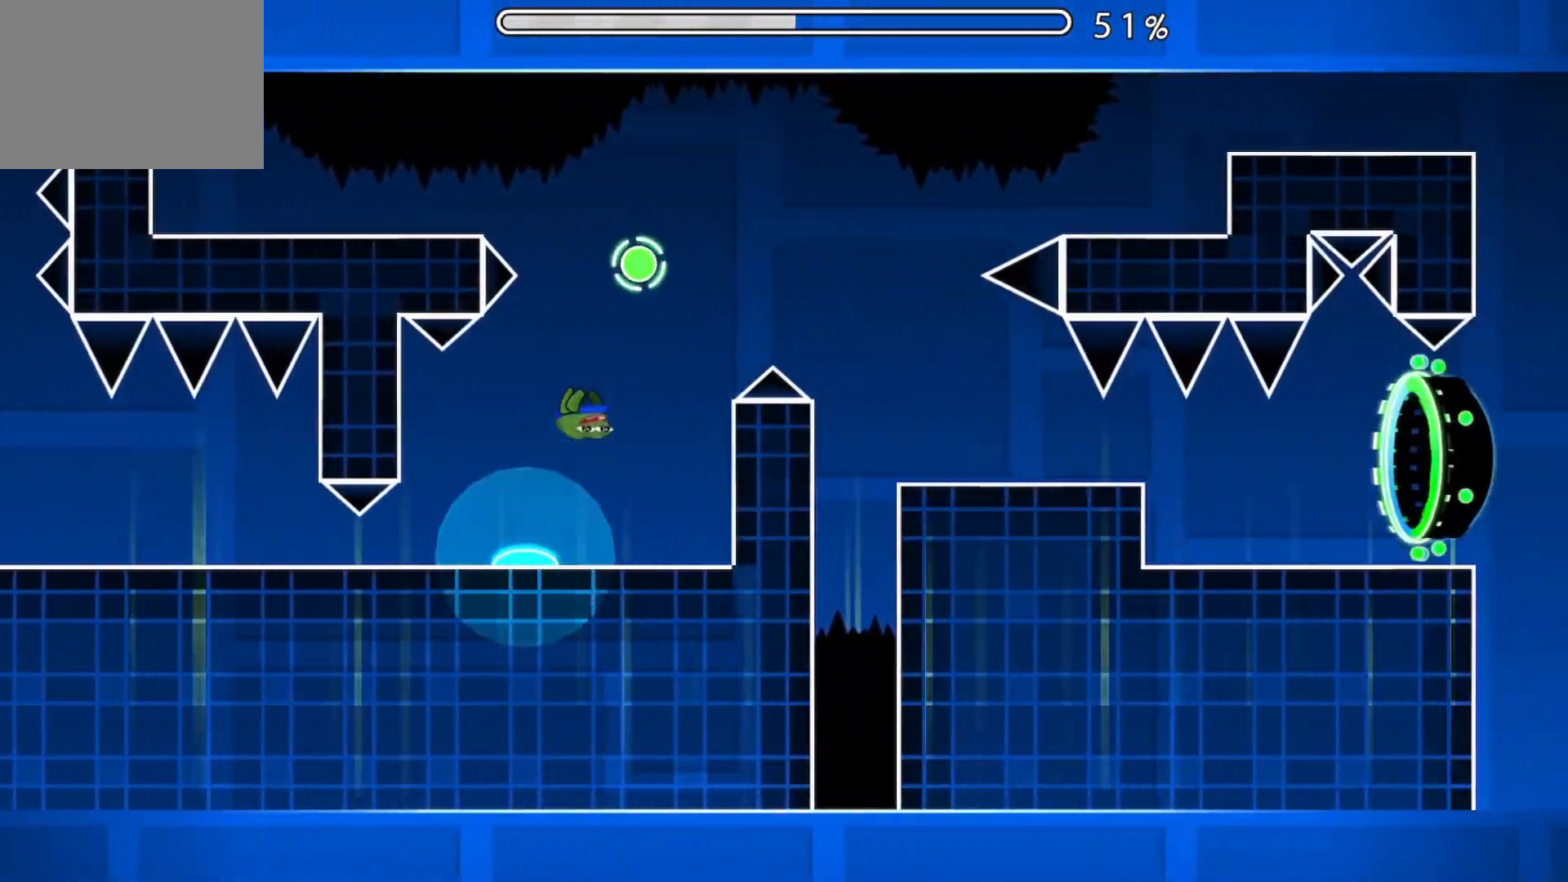
{"buttons": [], "events": [[251, "A", "up"]]}
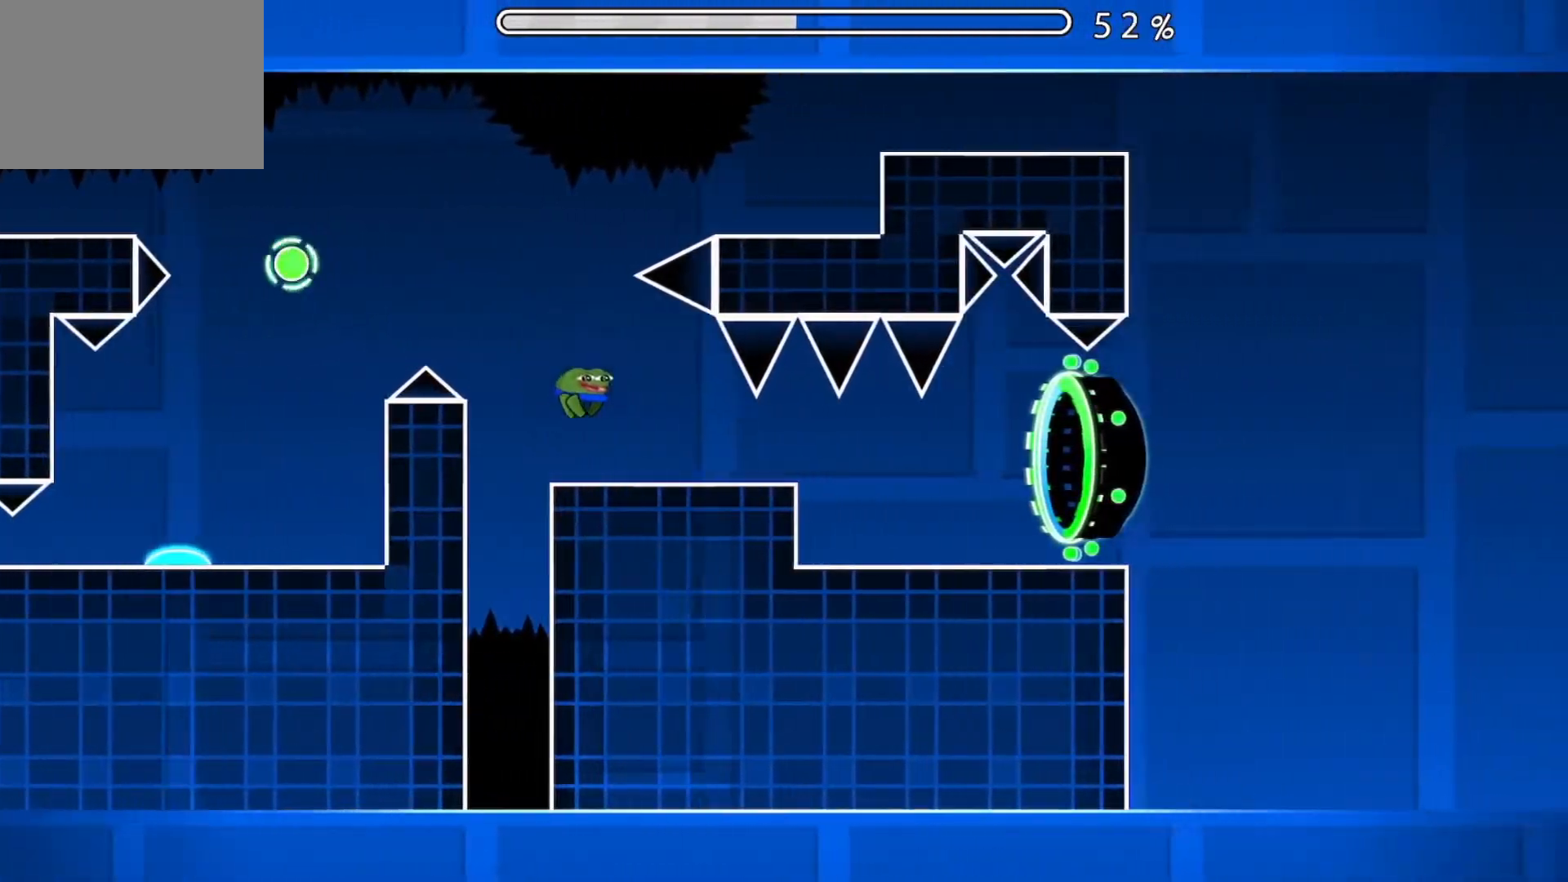
{"buttons": [], "events": []}
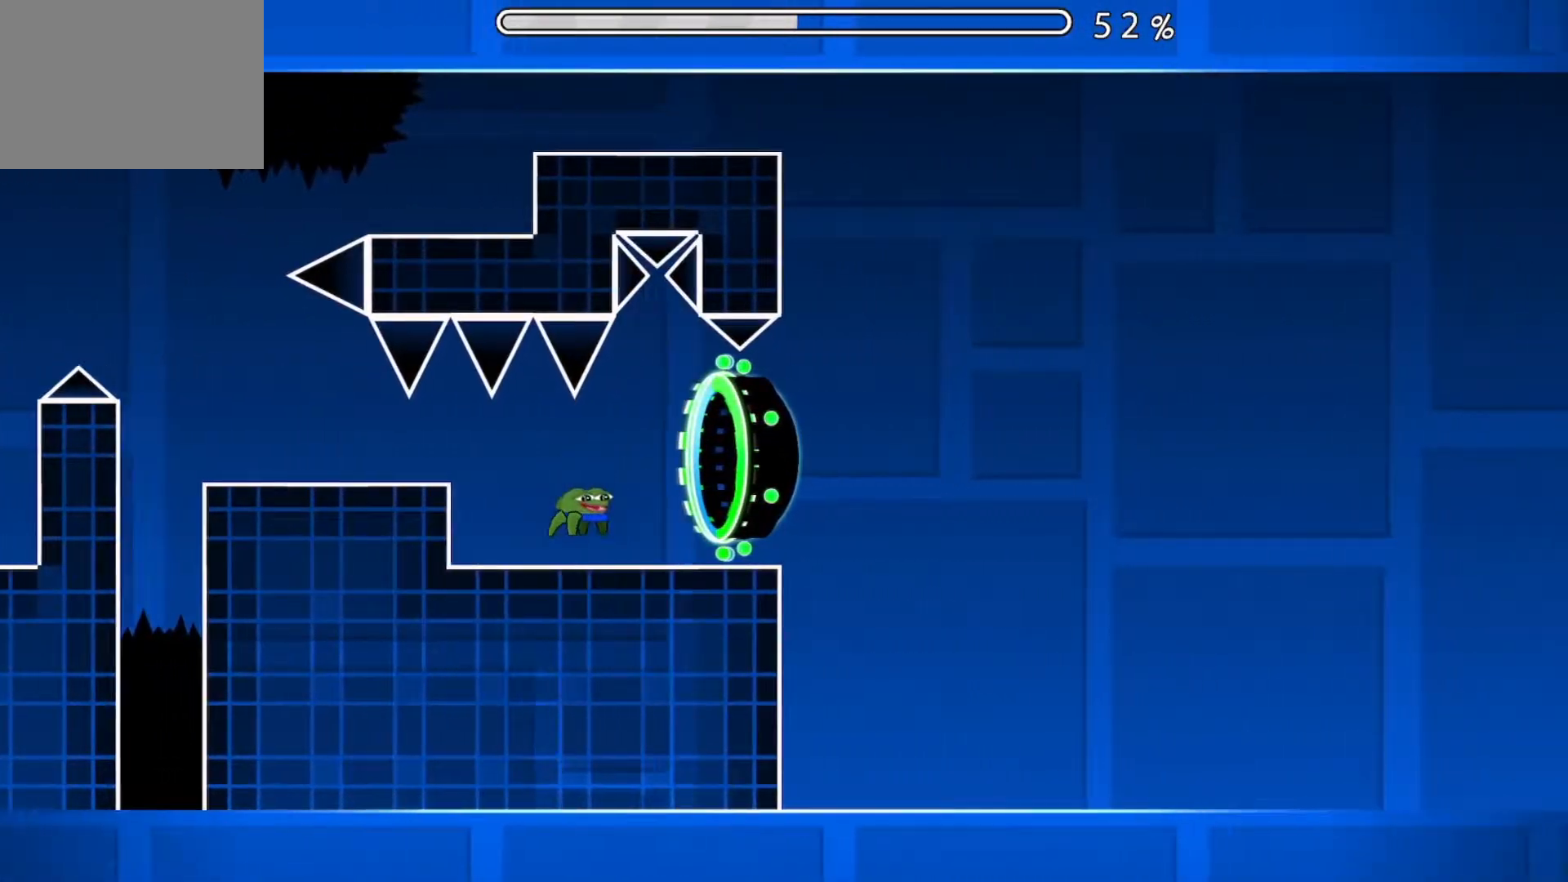
{"buttons": [], "events": []}
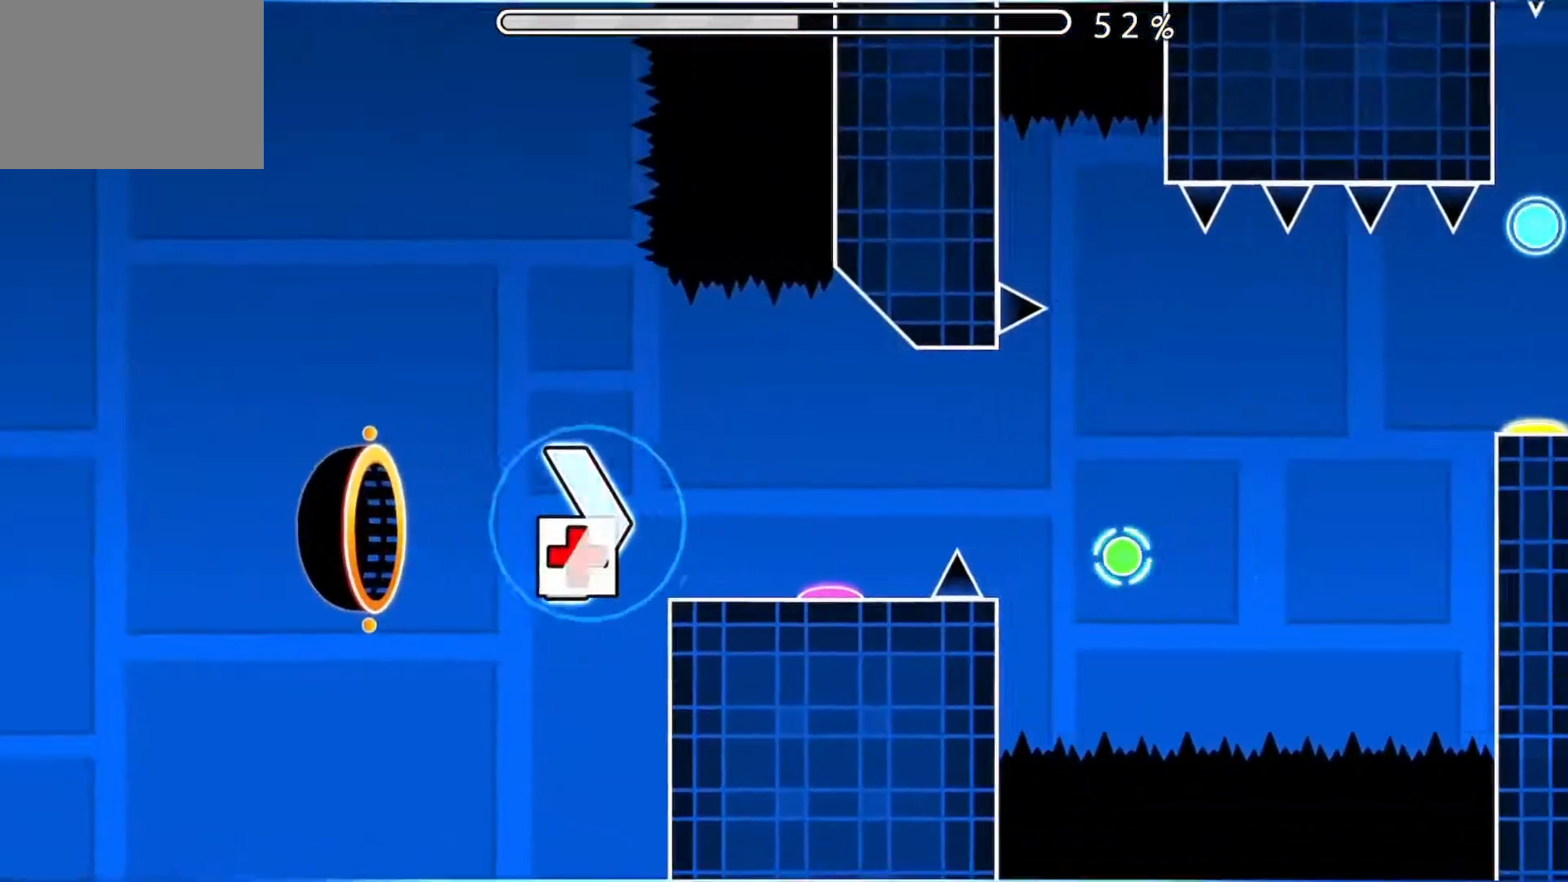
{"buttons": ["A"], "events": [[467, "A", "down"]]}
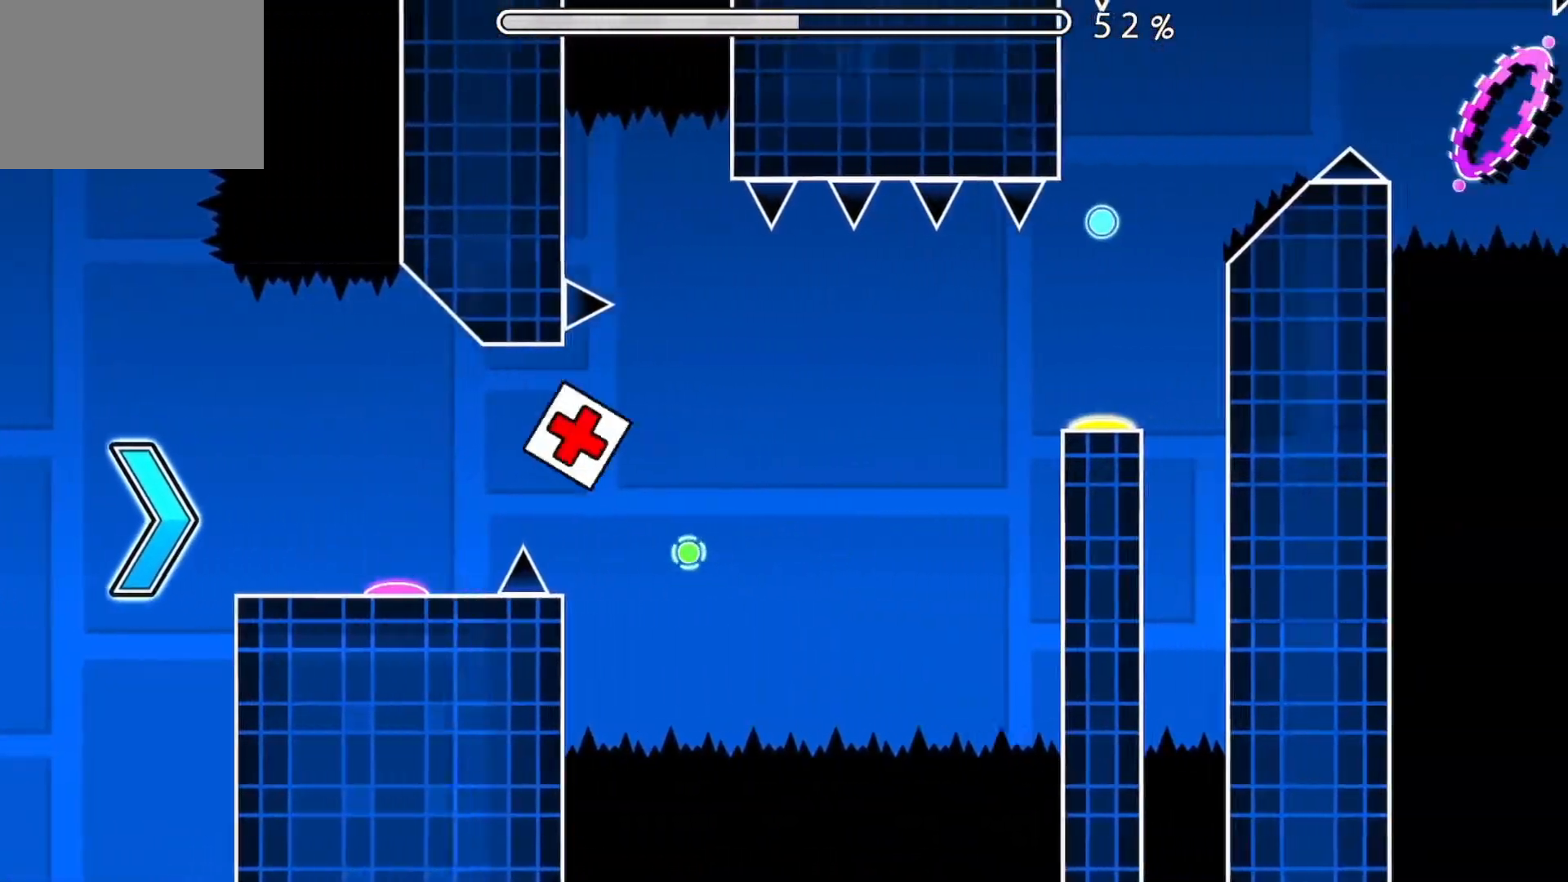
{"buttons": [], "events": [[234, "A", "up"]]}
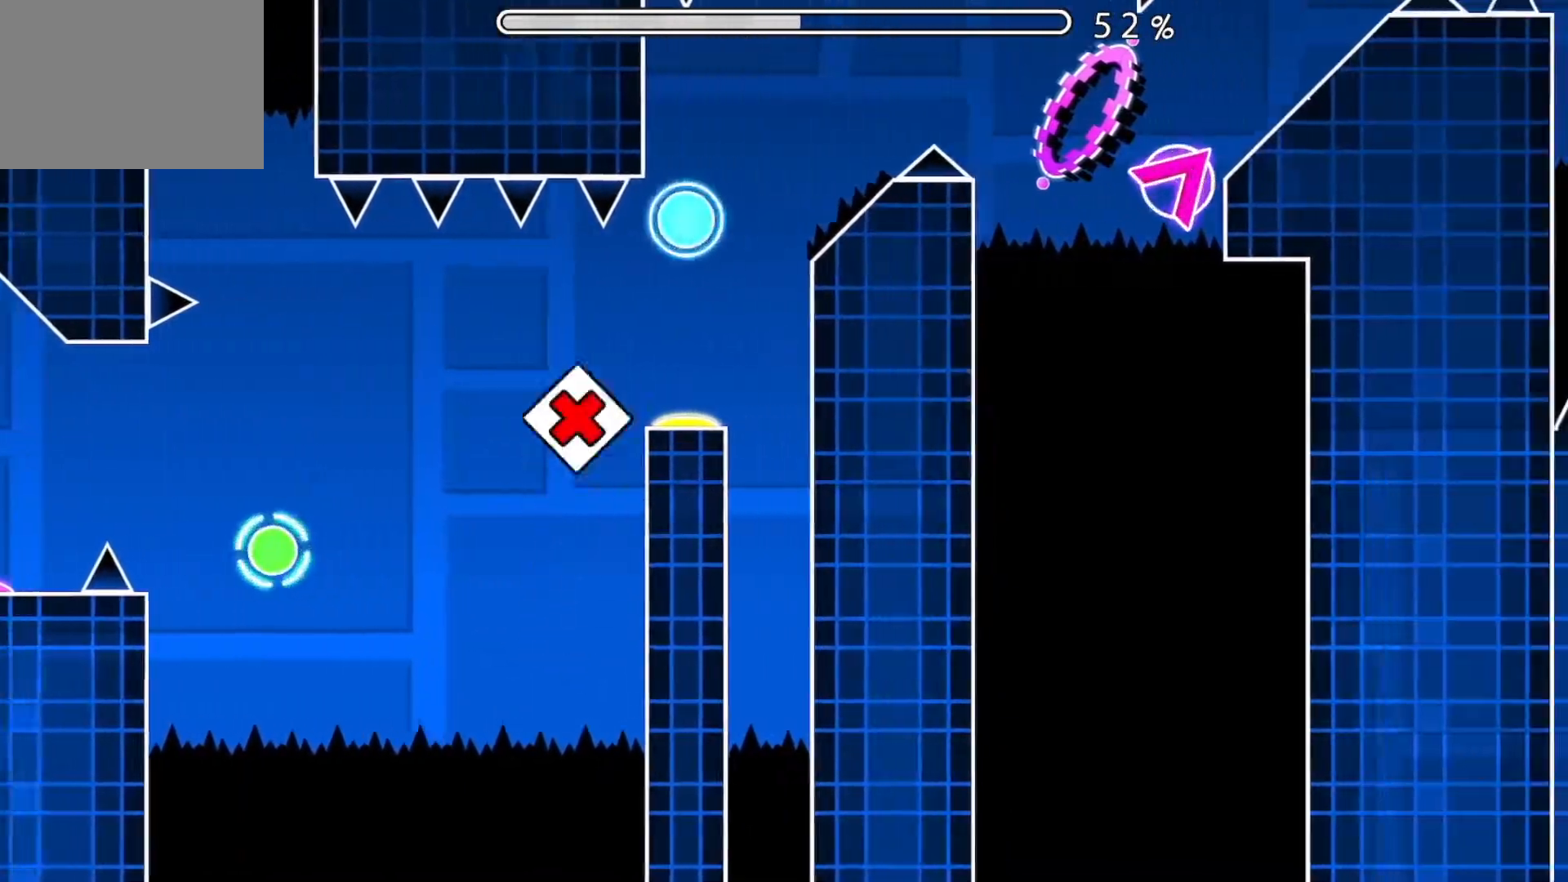
{"buttons": [], "events": [[67, "A", "down"], [334, "A", "up"]]}
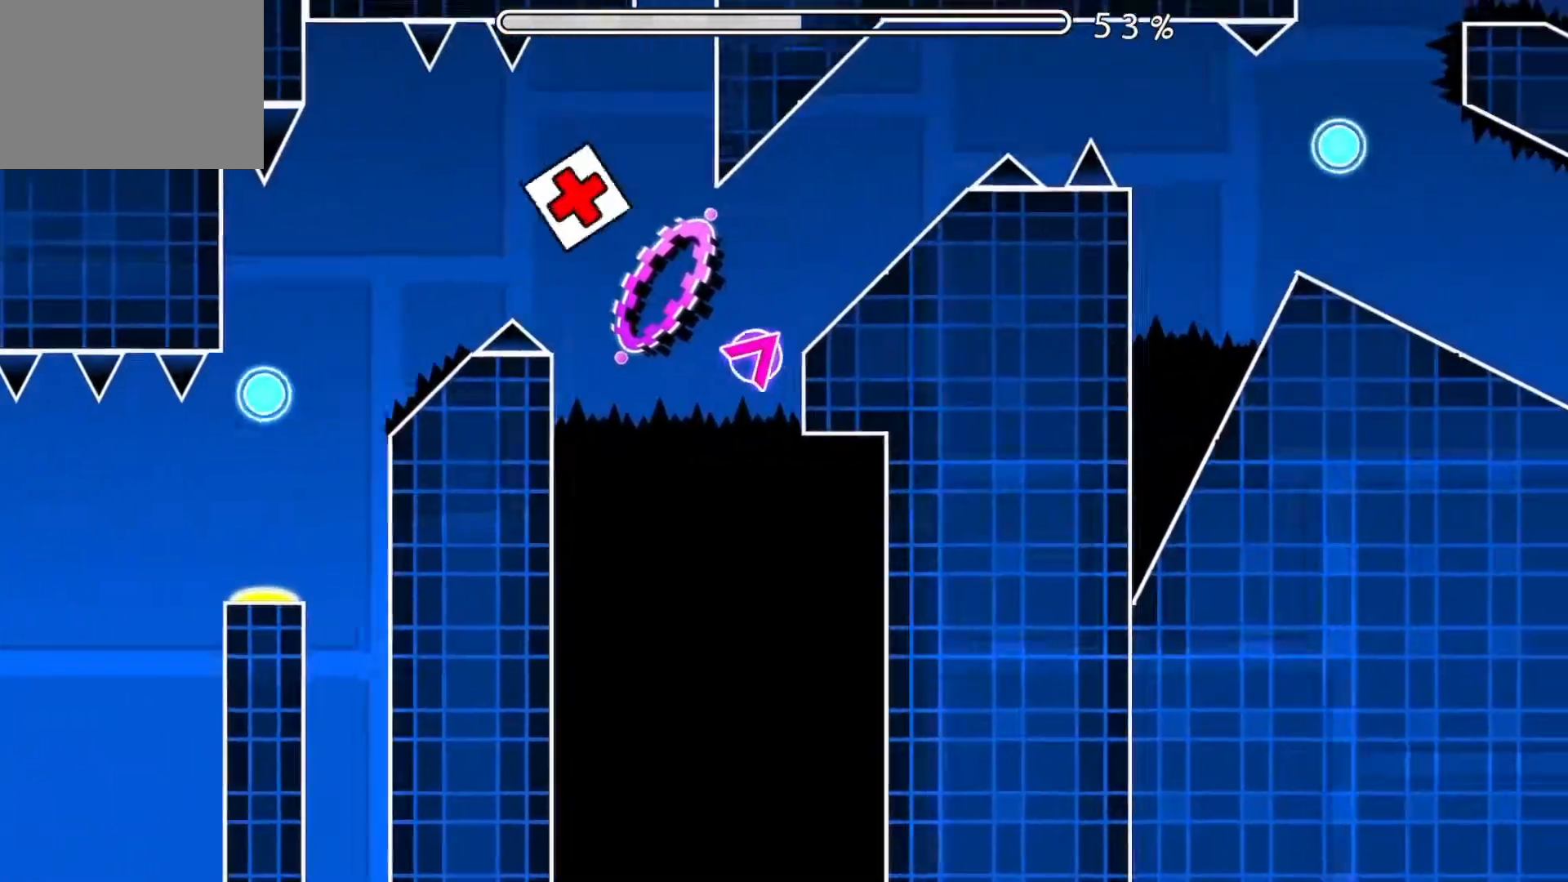
{"buttons": ["A"], "events": [[100, "A", "down"]]}
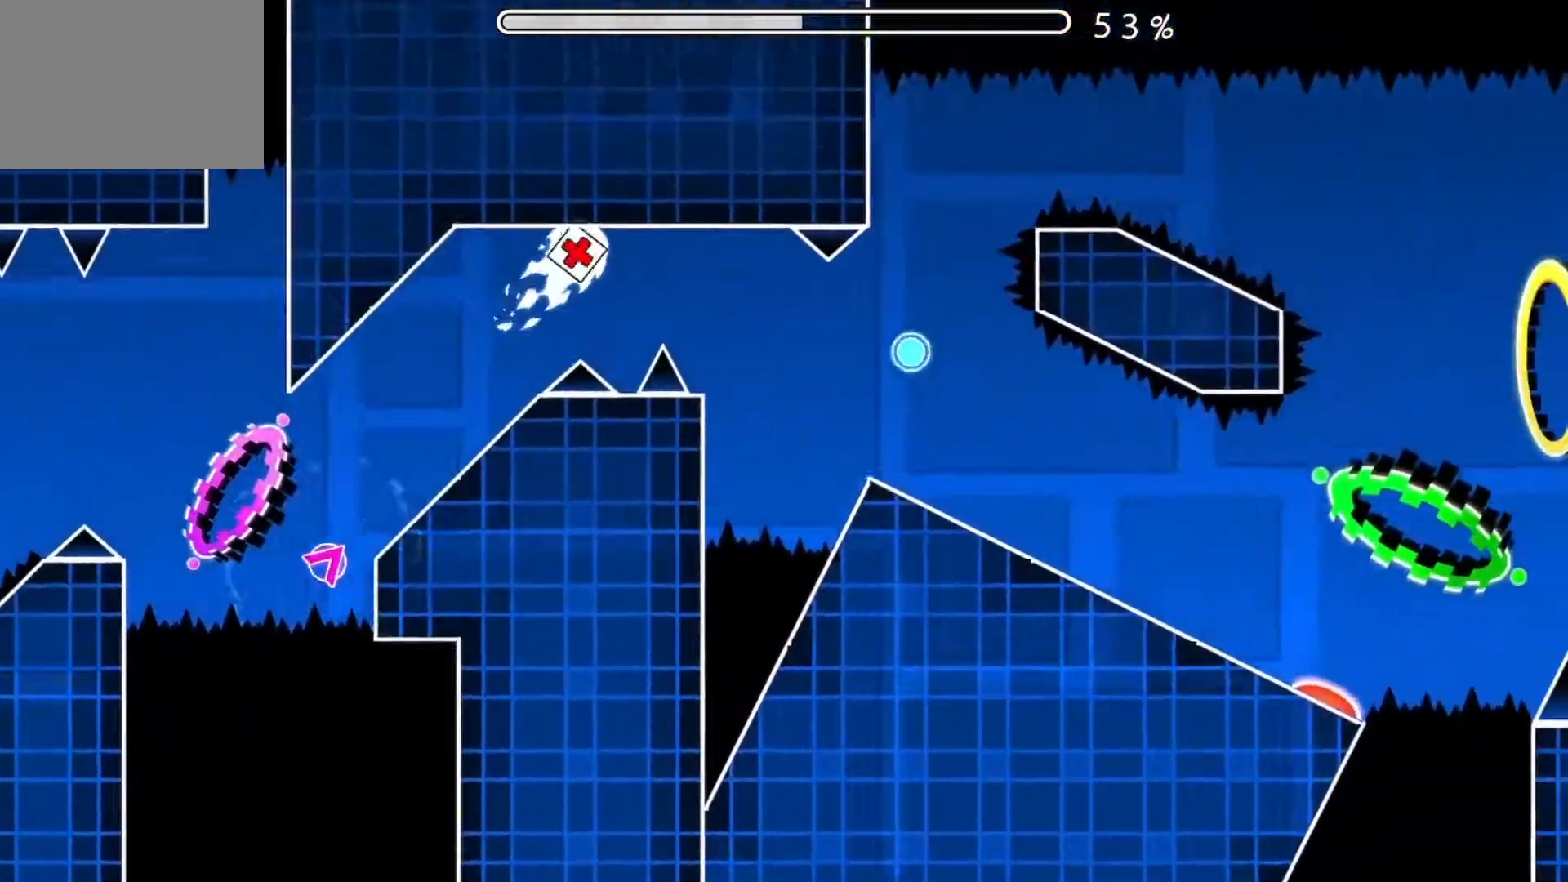
{"buttons": ["A"], "events": [[67, "A", "up"], [217, "A", "down"], [317, "A", "up"], [434, "A", "down"]]}
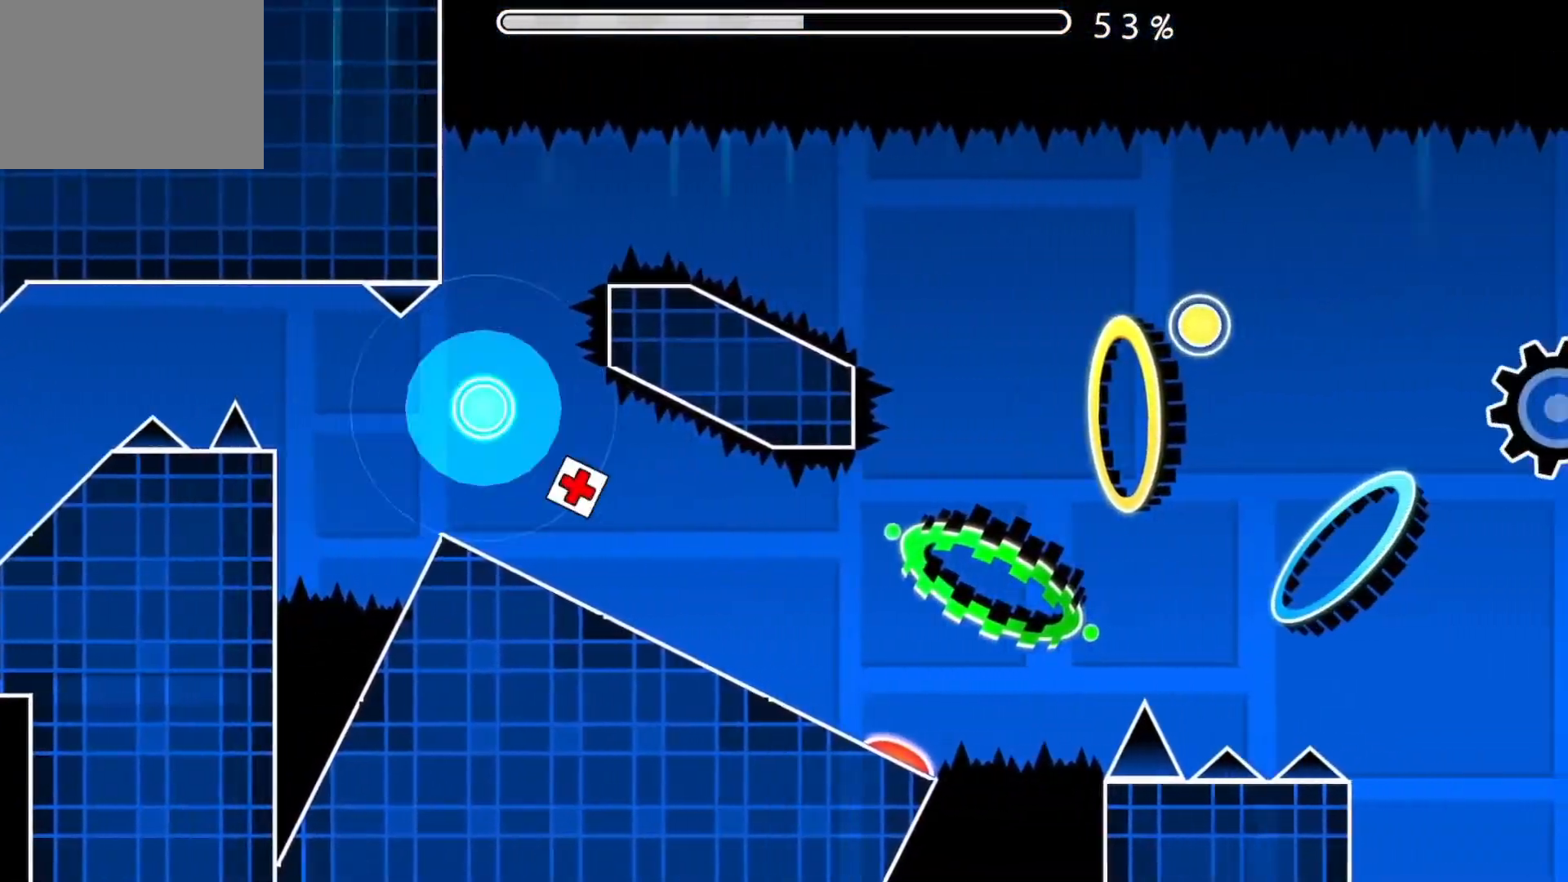
{"buttons": ["A"], "events": [[33, "A", "up"], [484, "A", "down"]]}
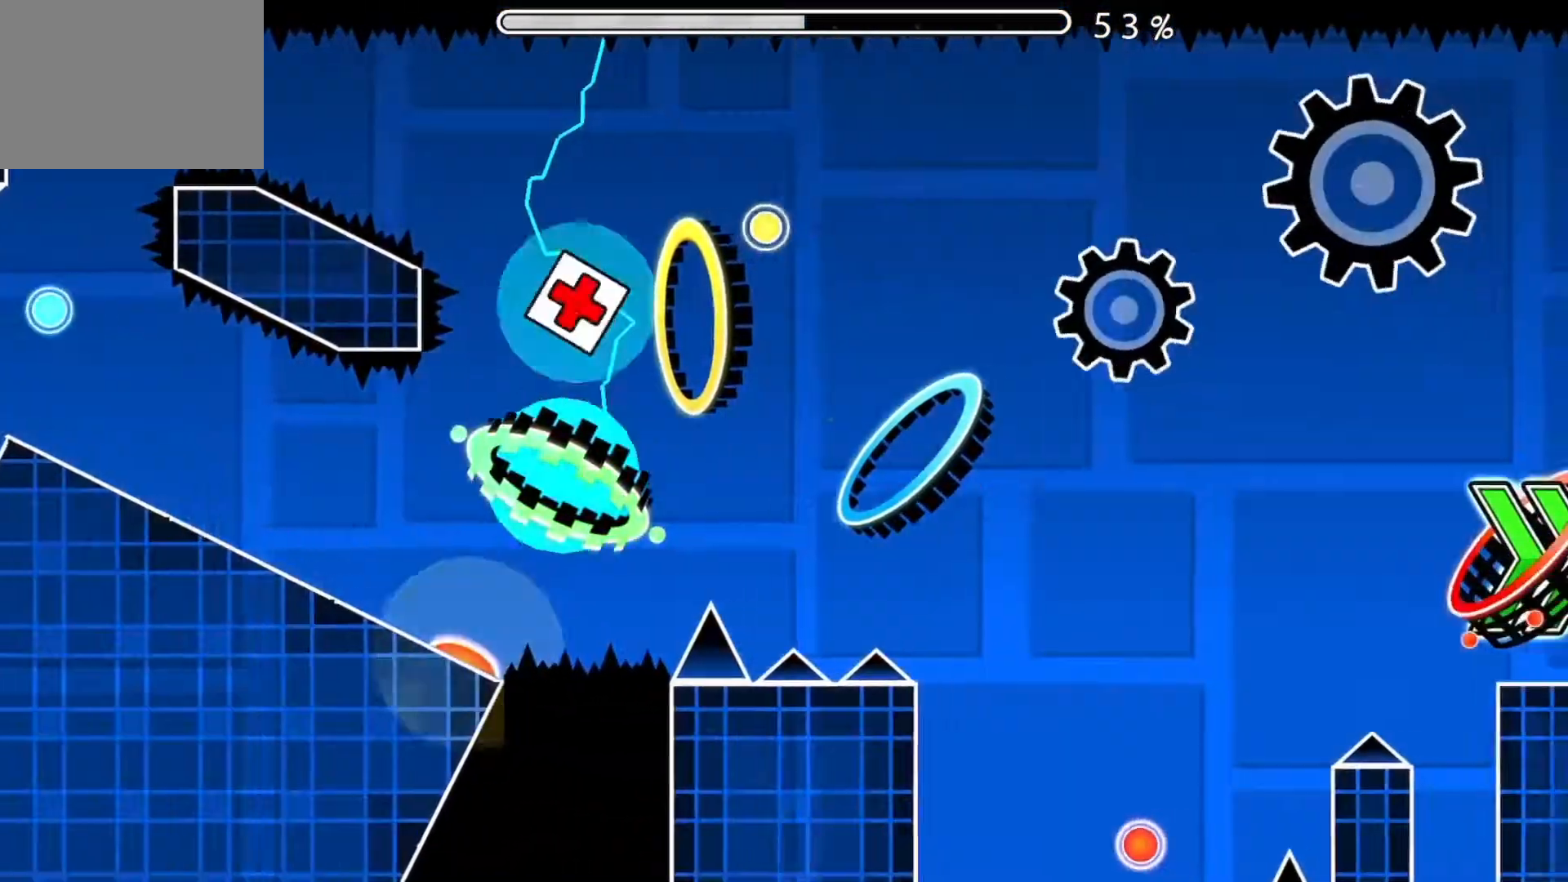
{"buttons": ["A"], "events": [[250, "A", "up"], [401, "A", "down"]]}
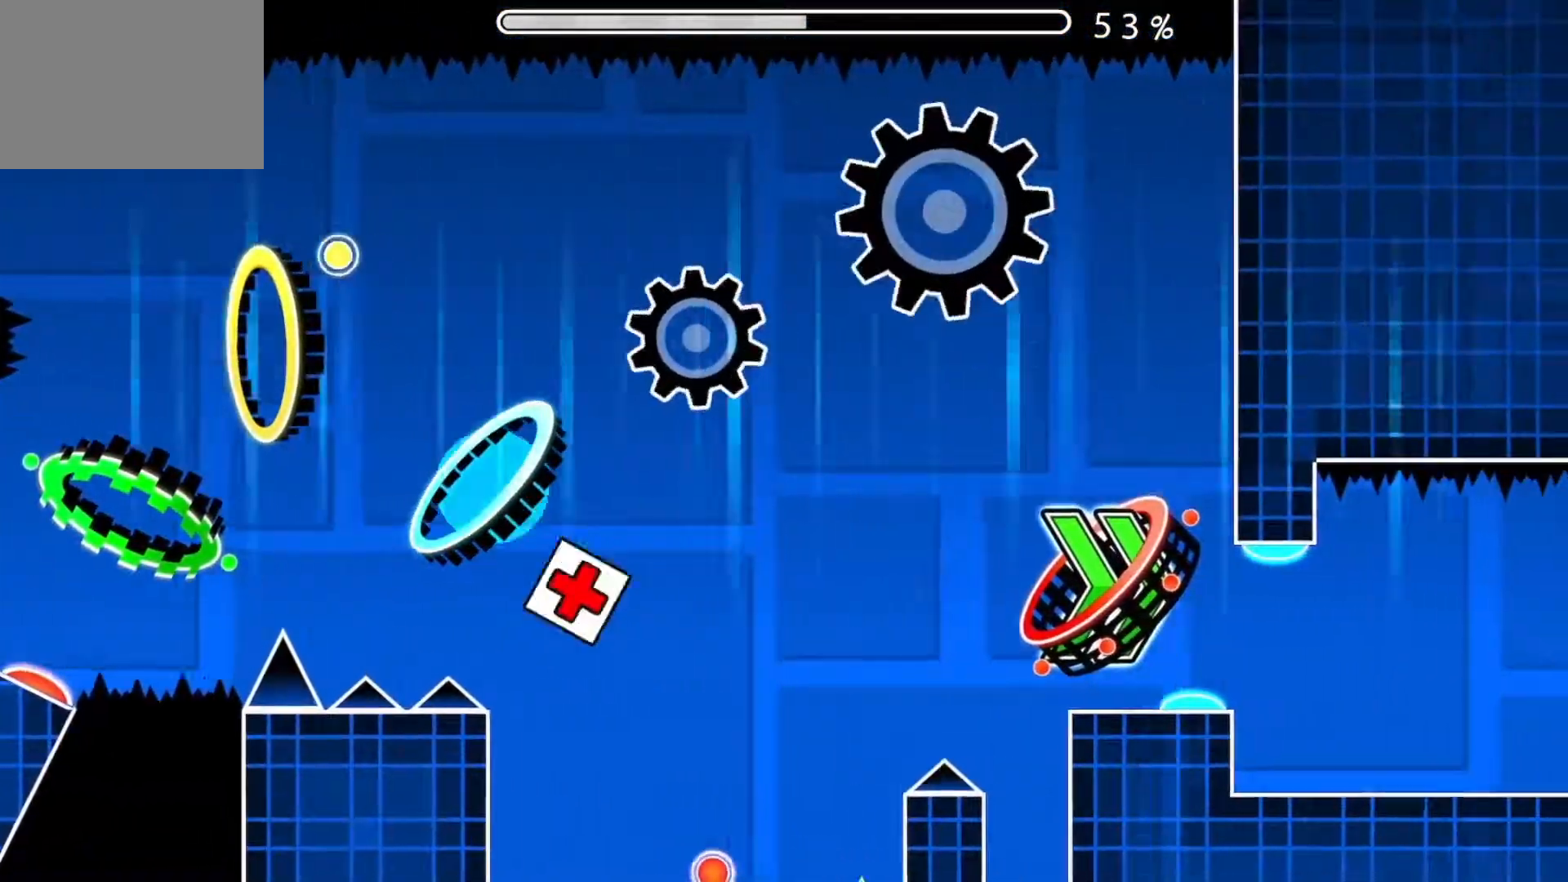
{"buttons": [], "events": [[283, "A", "up"]]}
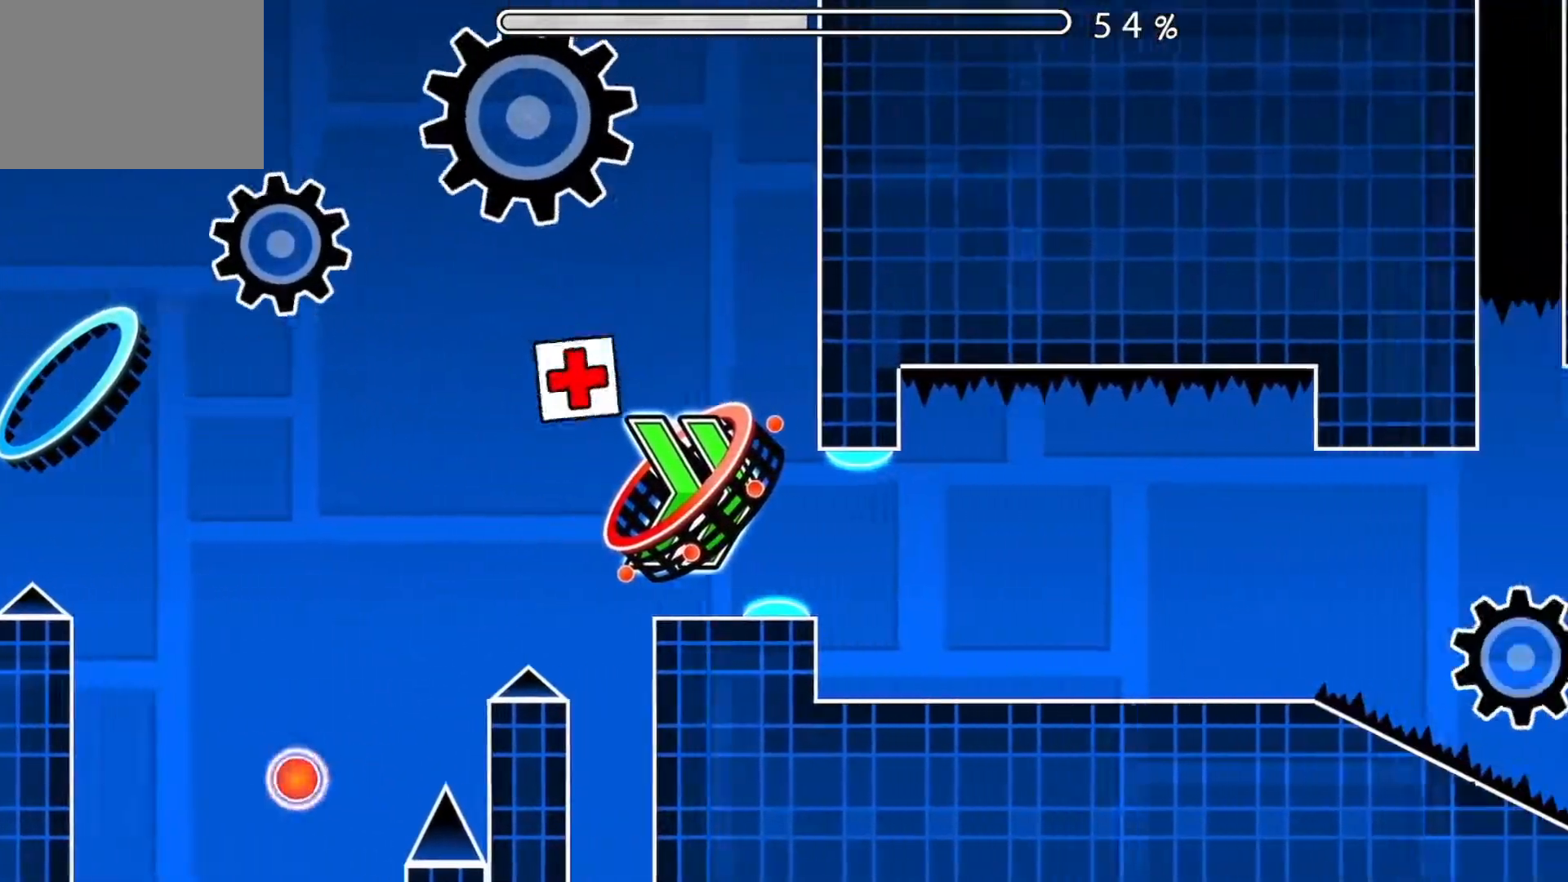
{"buttons": [], "events": []}
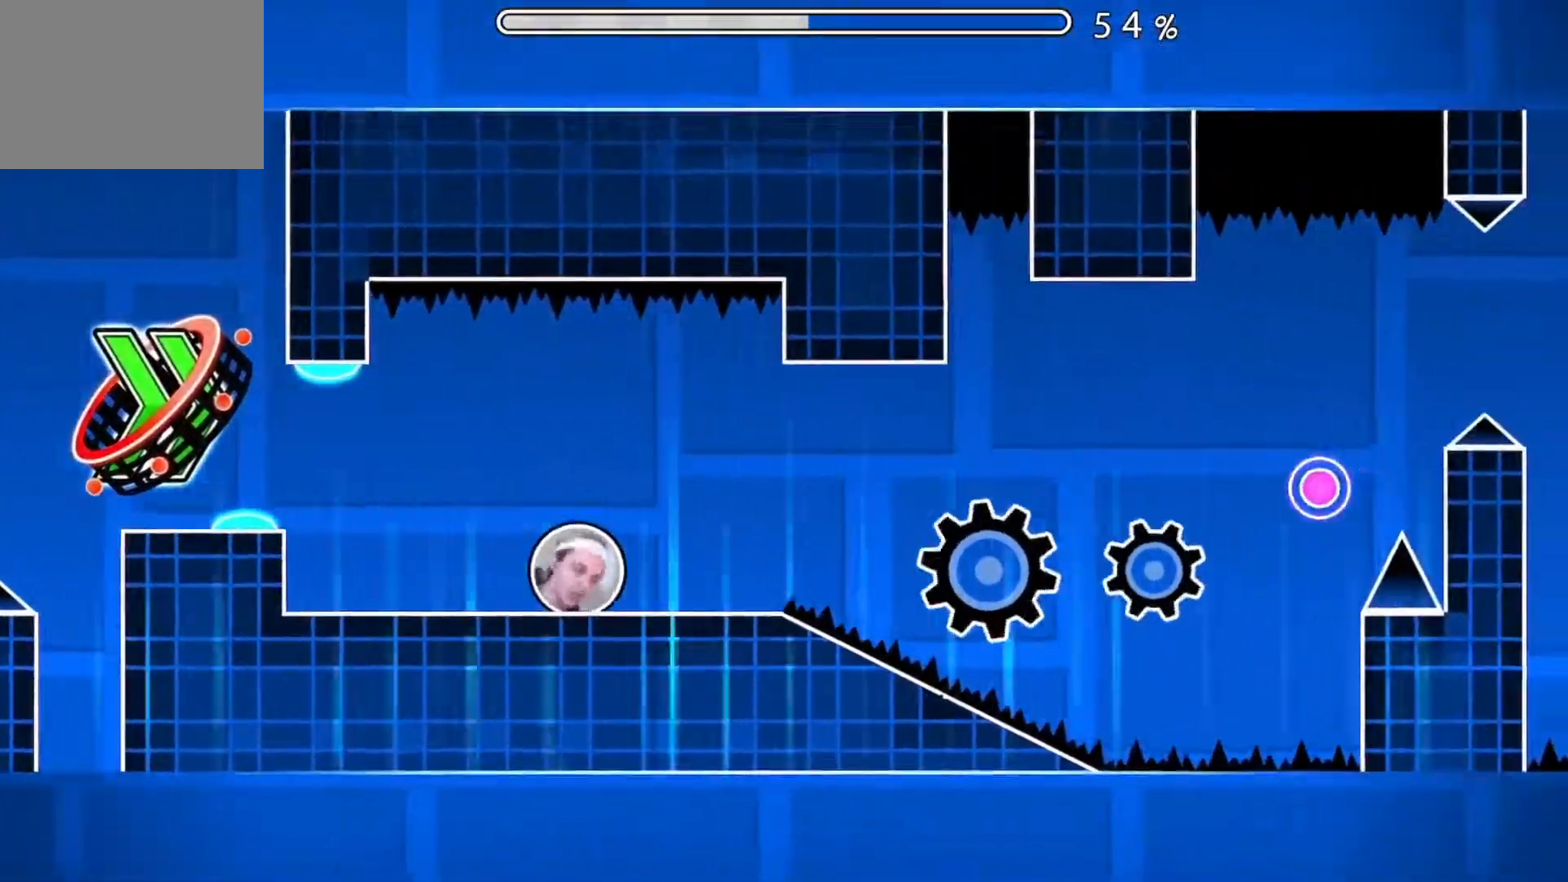
{"buttons": [], "events": [[83, "A", "down"], [200, "A", "up"]]}
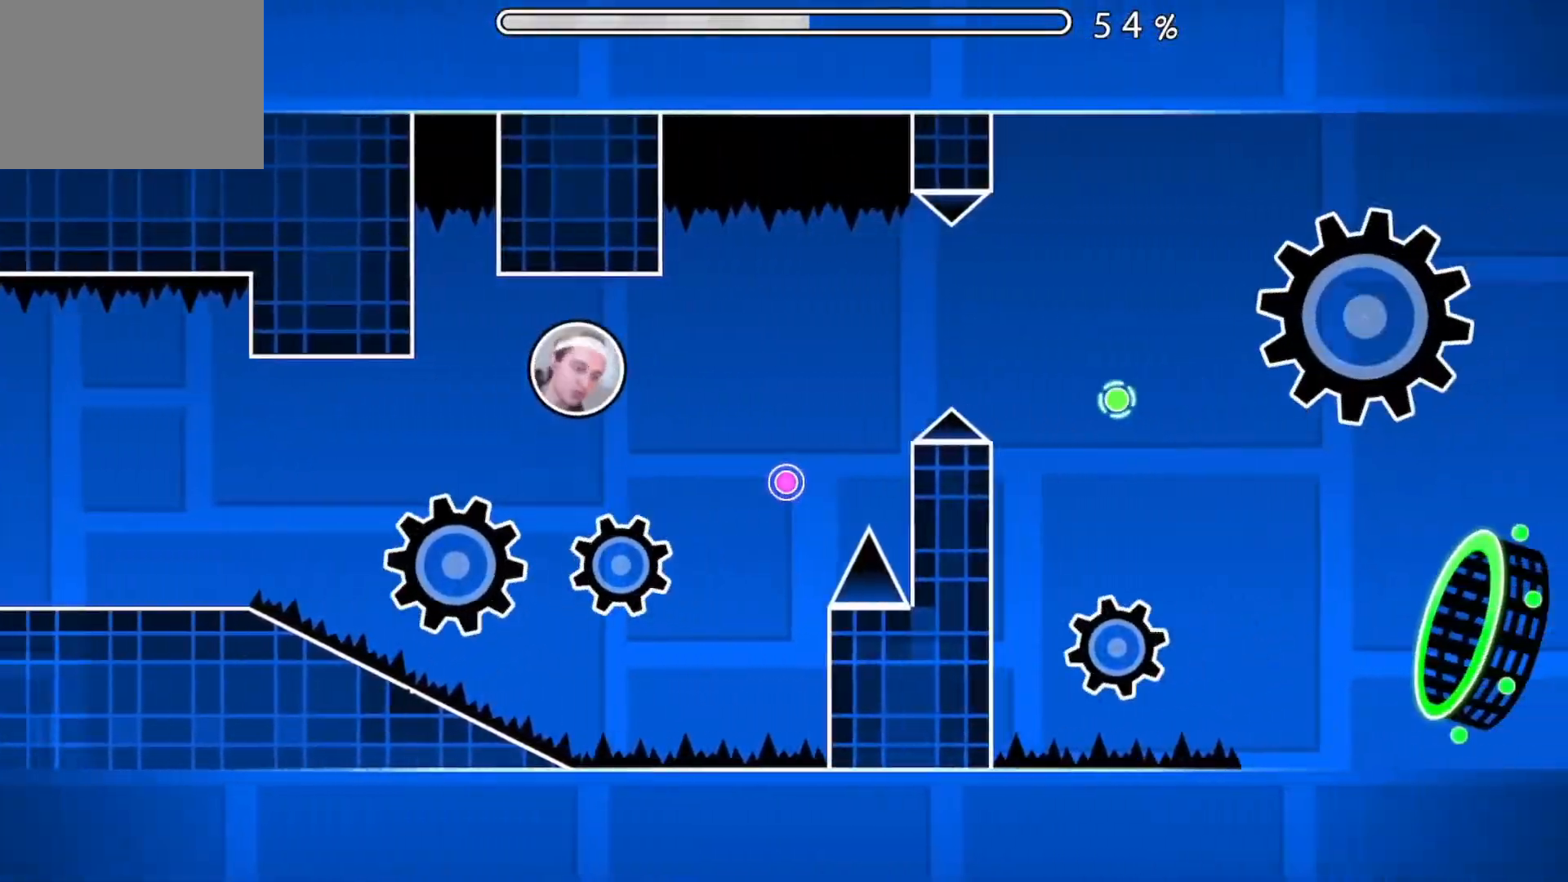
{"buttons": ["A"], "events": [[34, "A", "down"], [134, "A", "up"], [200, "A", "down"], [351, "A", "up"], [434, "A", "down"]]}
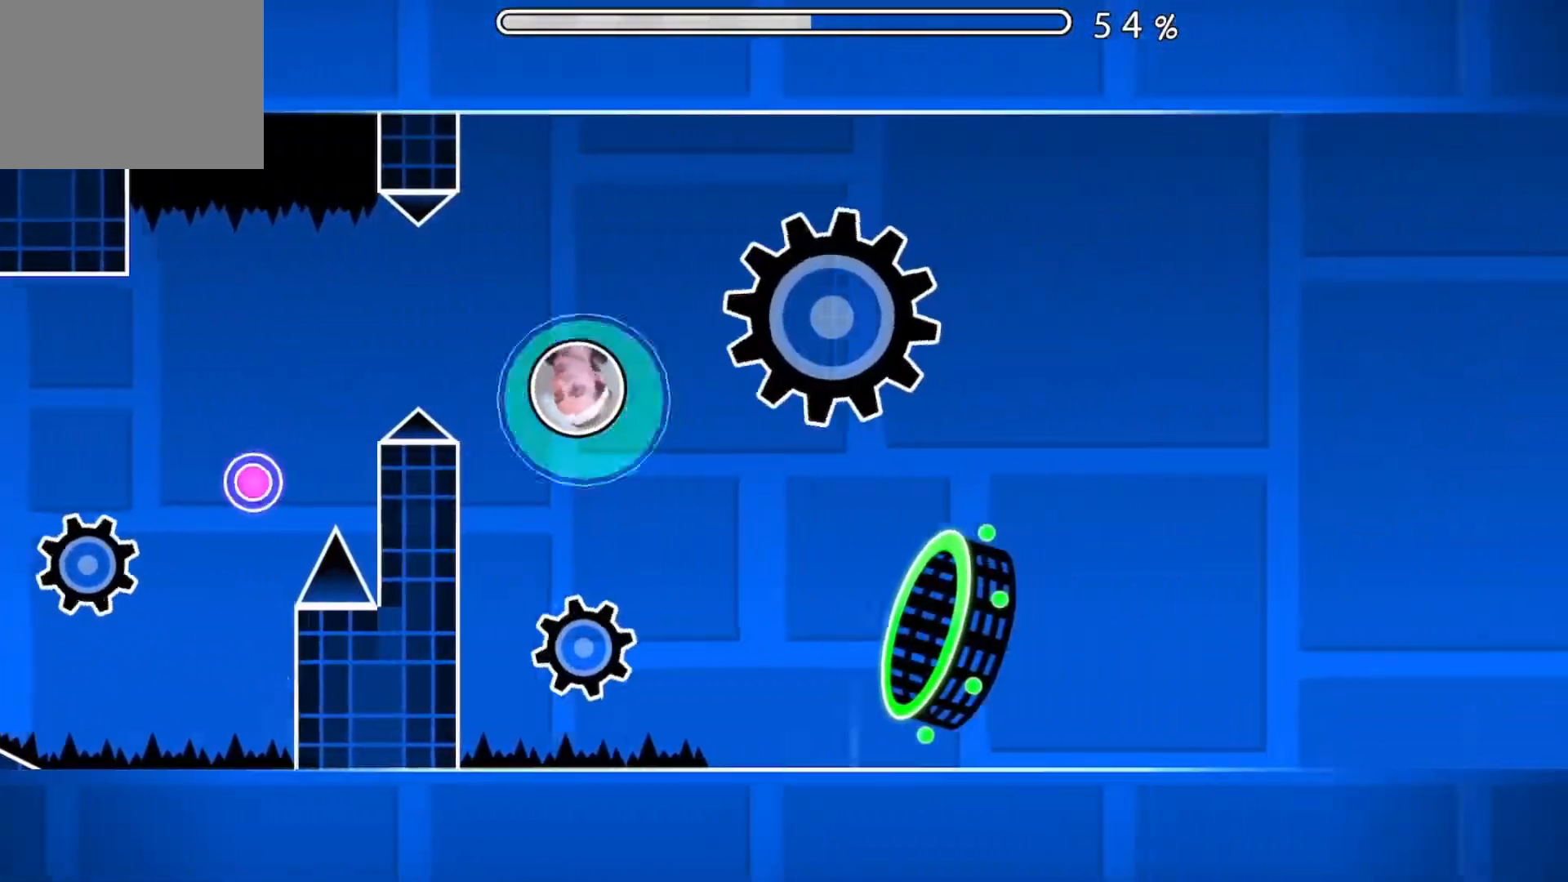
{"buttons": [], "events": [[183, "A", "up"]]}
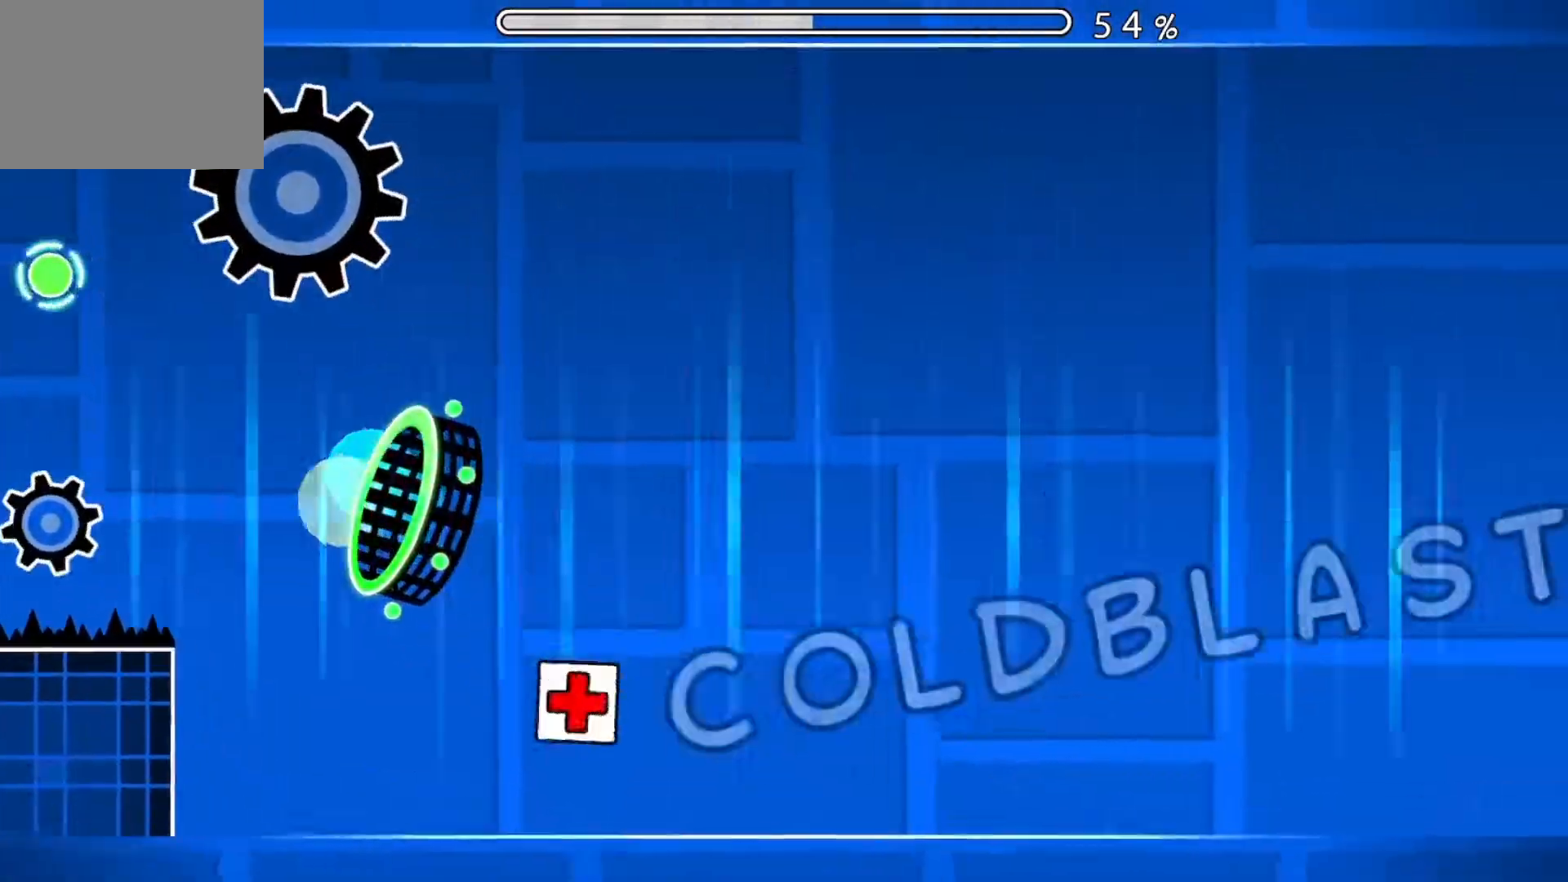
{"buttons": [], "events": []}
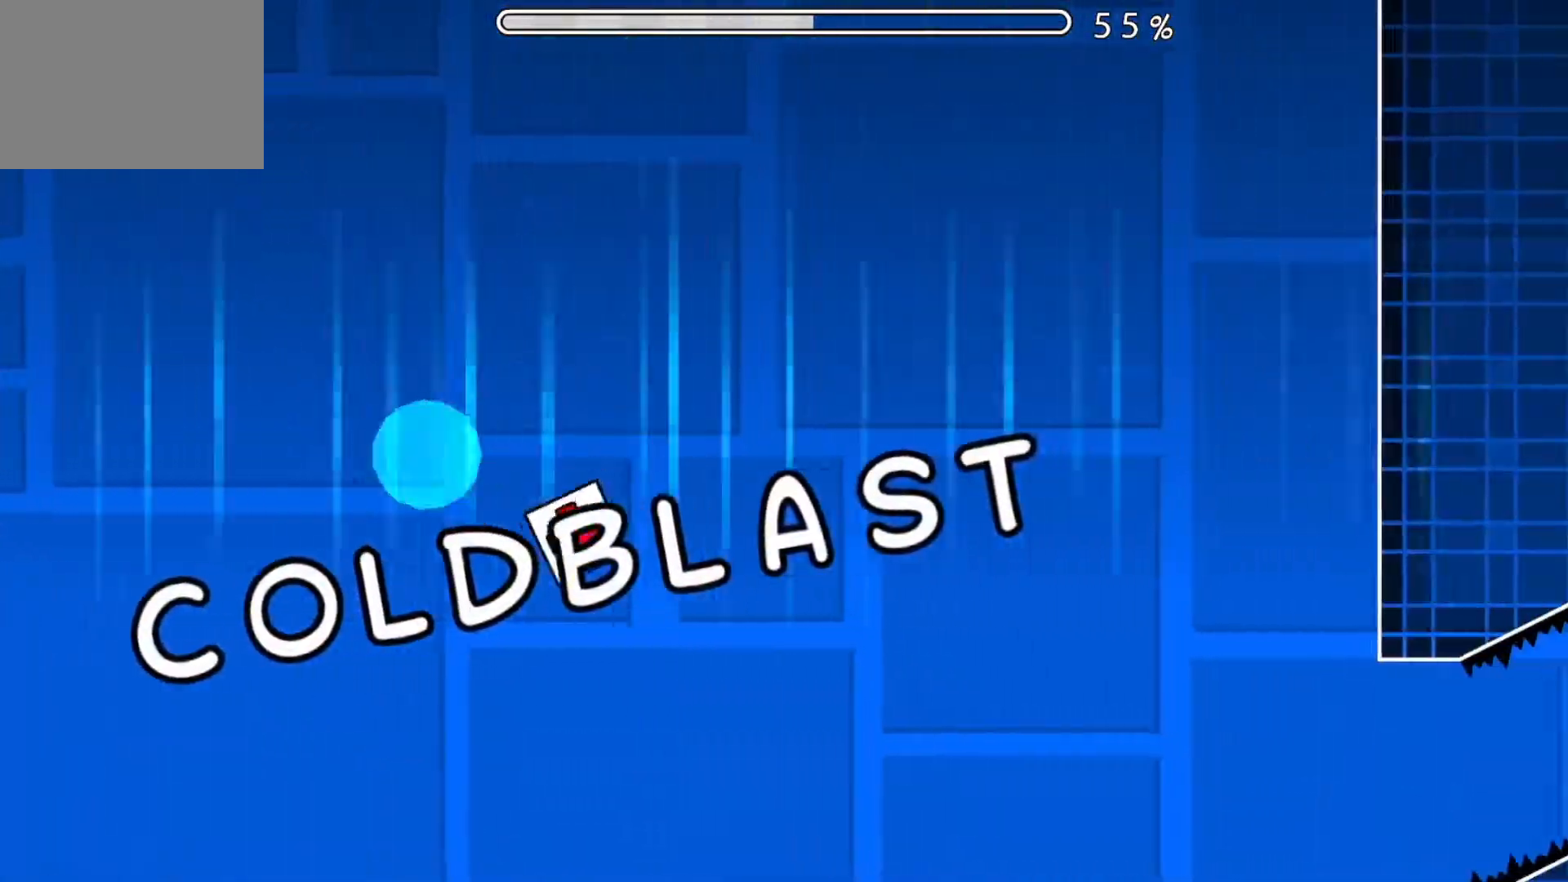
{"buttons": ["A"], "events": [[300, "A", "down"]]}
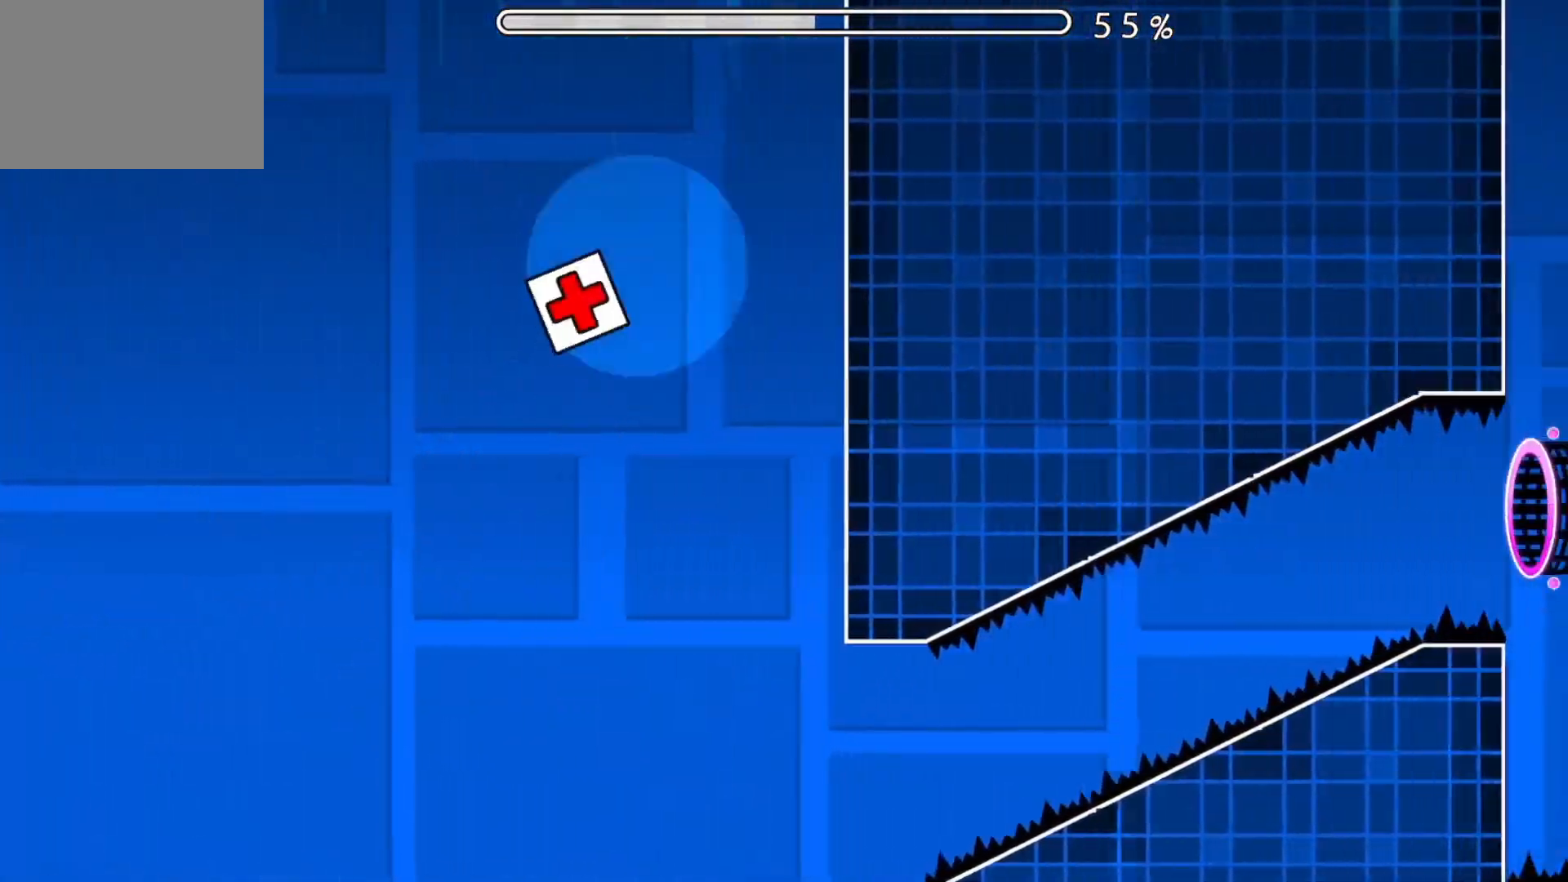
{"buttons": ["A"], "events": [[367, "A", "up"], [451, "A", "down"]]}
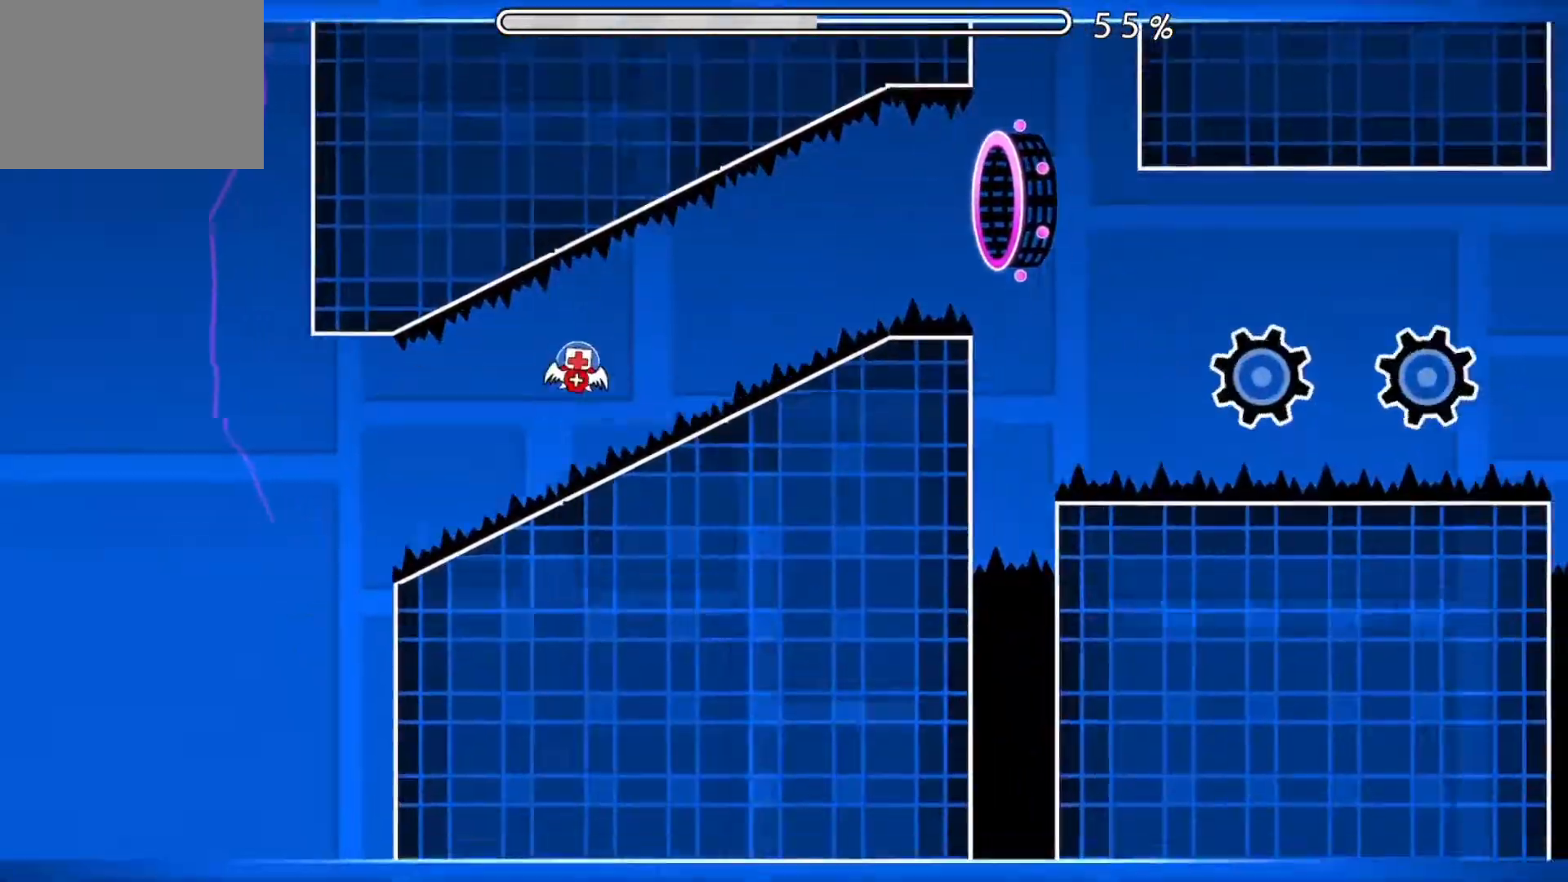
{"buttons": ["A"], "events": [[50, "A", "up"], [117, "A", "down"], [217, "A", "up"], [417, "A", "down"]]}
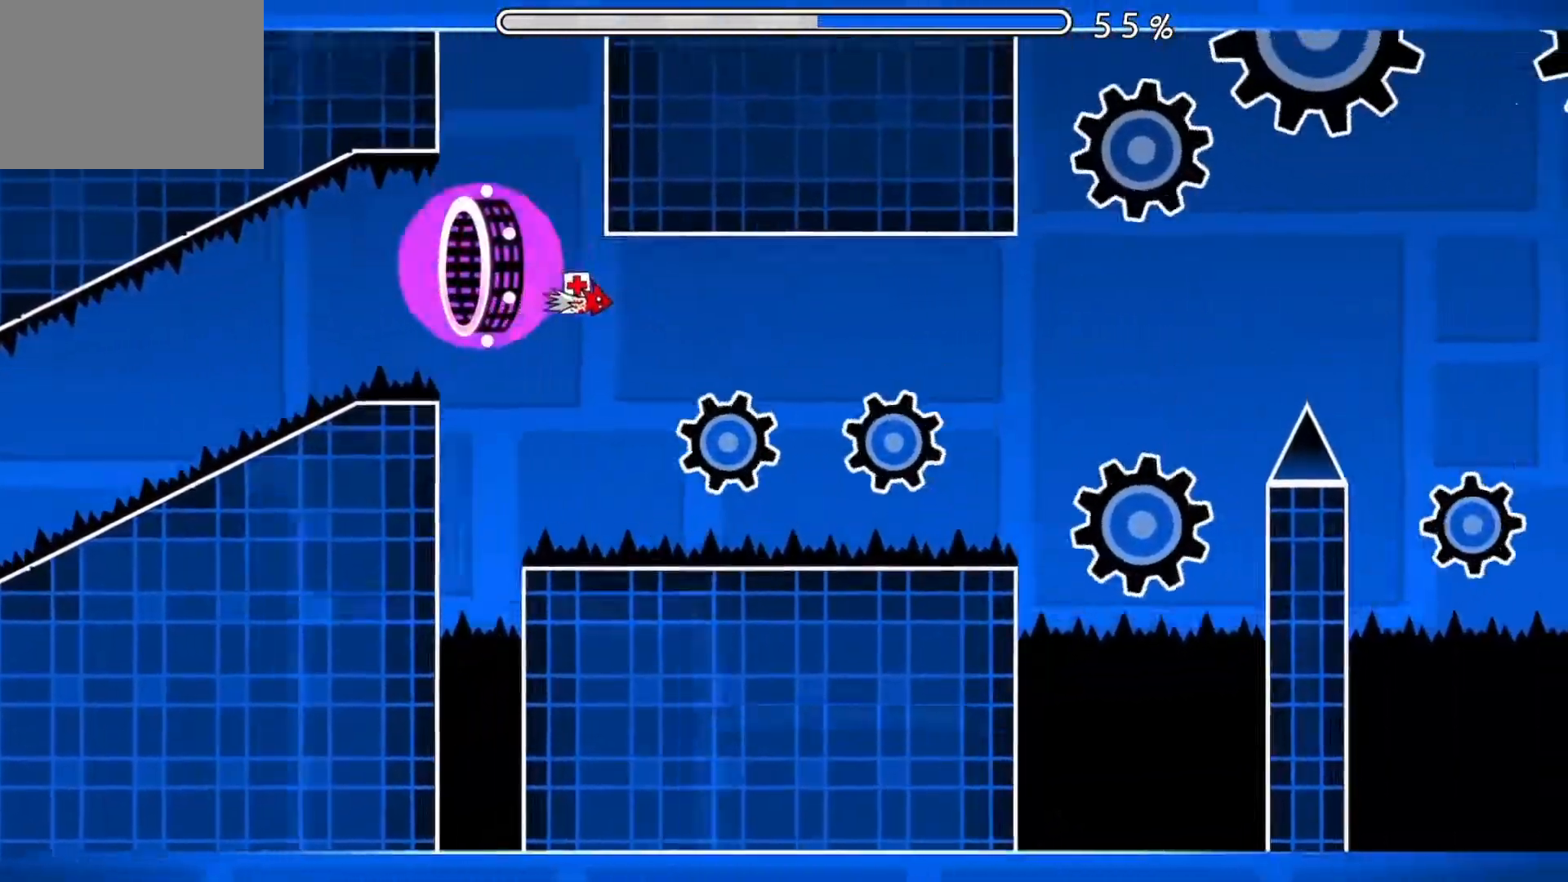
{"buttons": ["A"], "events": [[317, "A", "up"], [434, "A", "down"]]}